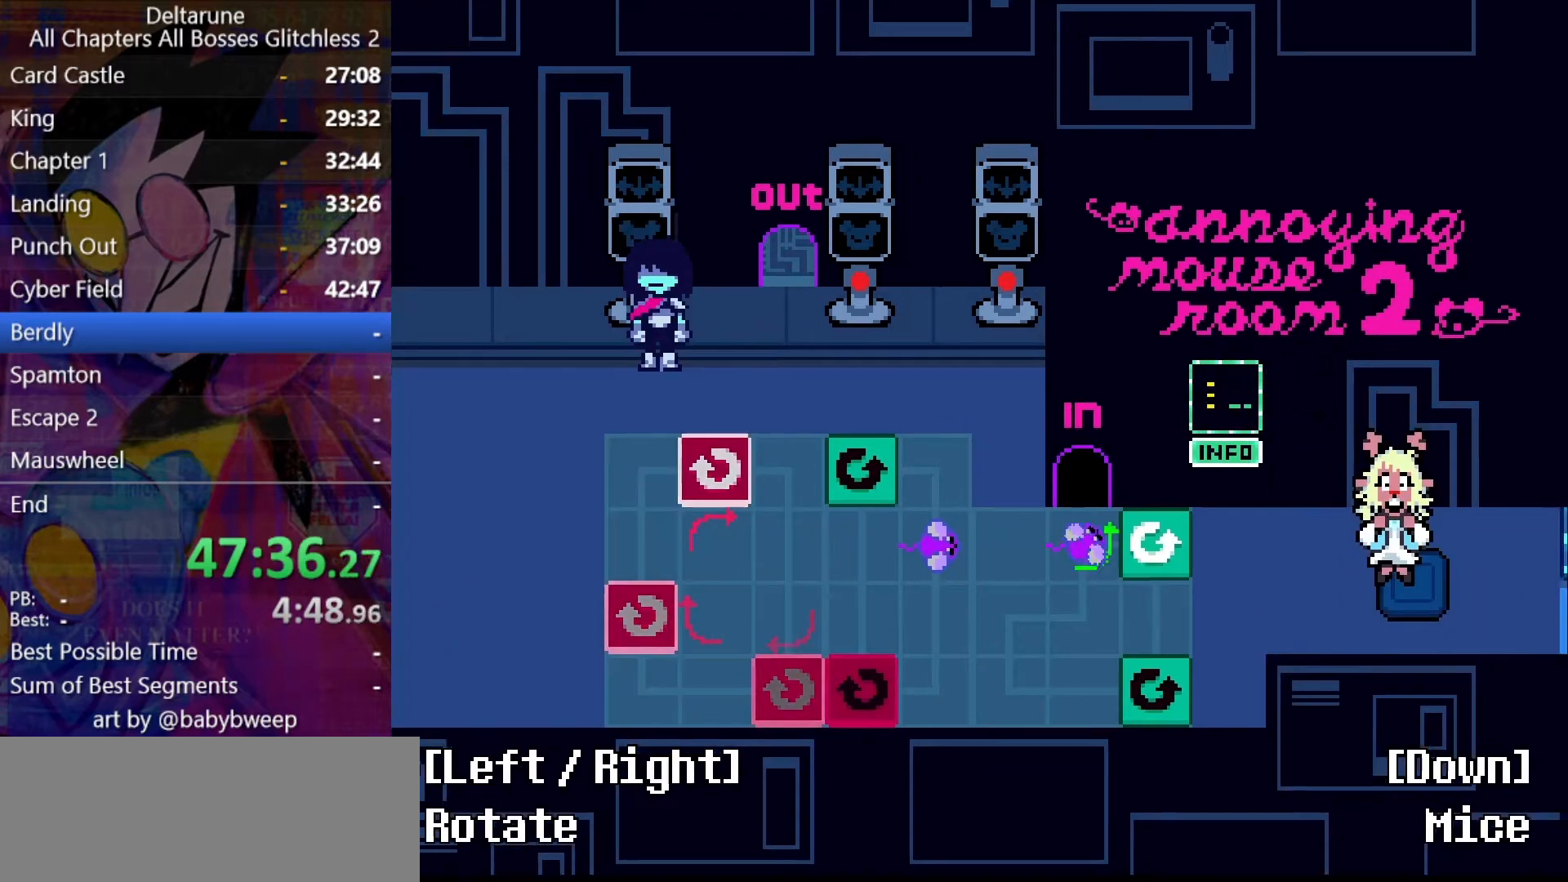
Gameplay with keyboard; each line is a JSON object with the keys held at the frame after it. "events" lists presses ("down") and releases ("up") of "c", "down", "left", "return", "right", "up", "x" and "z" between this image and that frame as [ms after this image, input, new state], when the widget could be followed in between. No other keys are recorded. Mouse input is not recorded. Not read: ctrl shift.
{"keys": ["down", "right"], "events": [[367, "down", "down"], [367, "right", "down"]]}
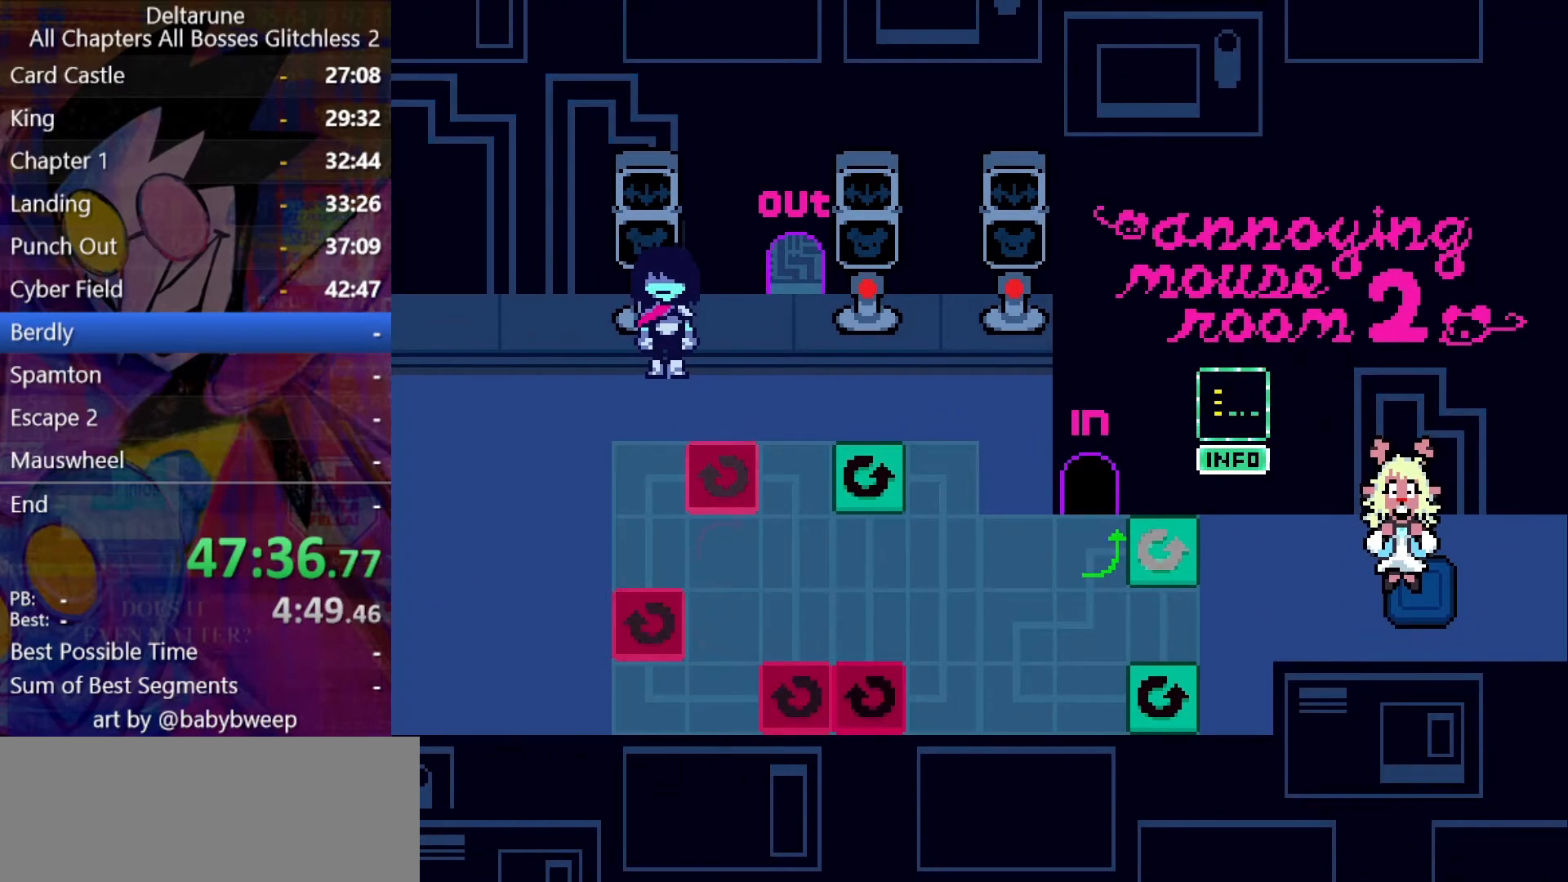
{"keys": ["down", "right"], "events": []}
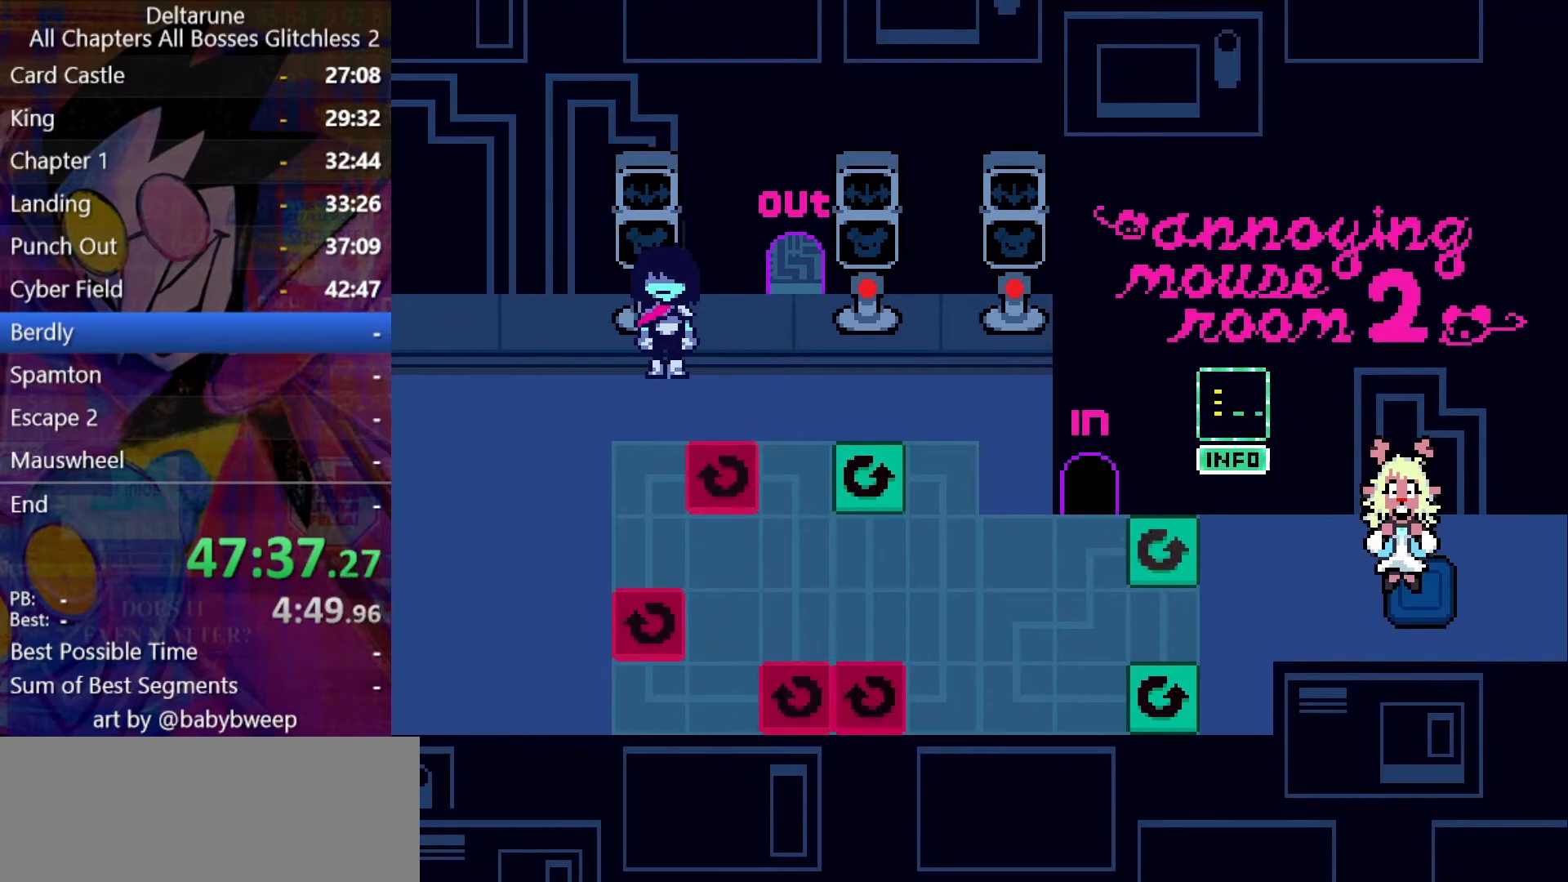
{"keys": ["down", "right"], "events": []}
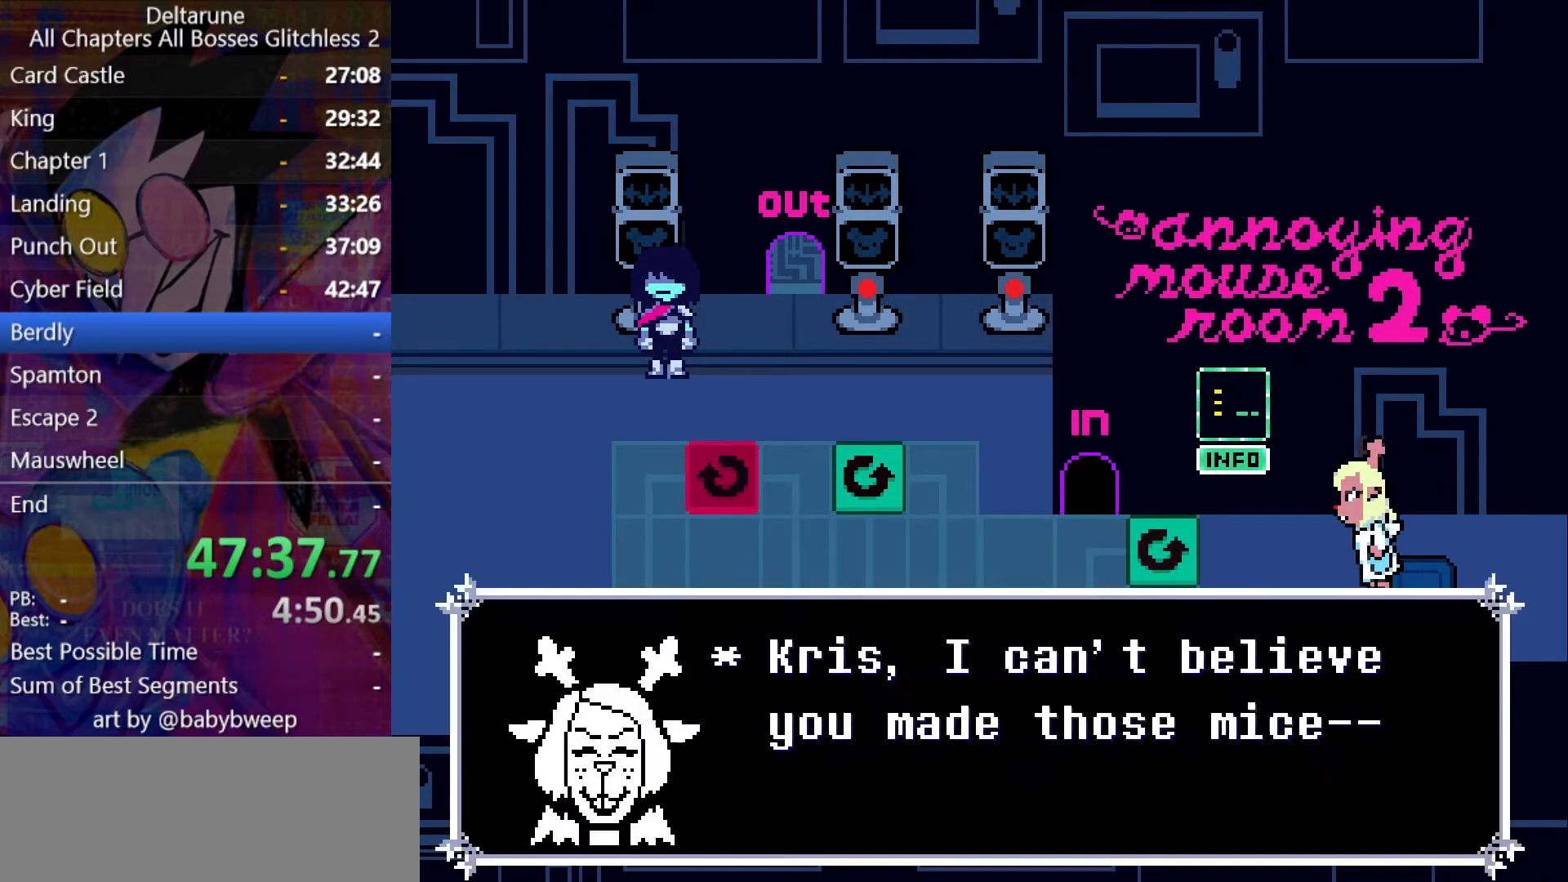
{"keys": ["down", "right"], "events": []}
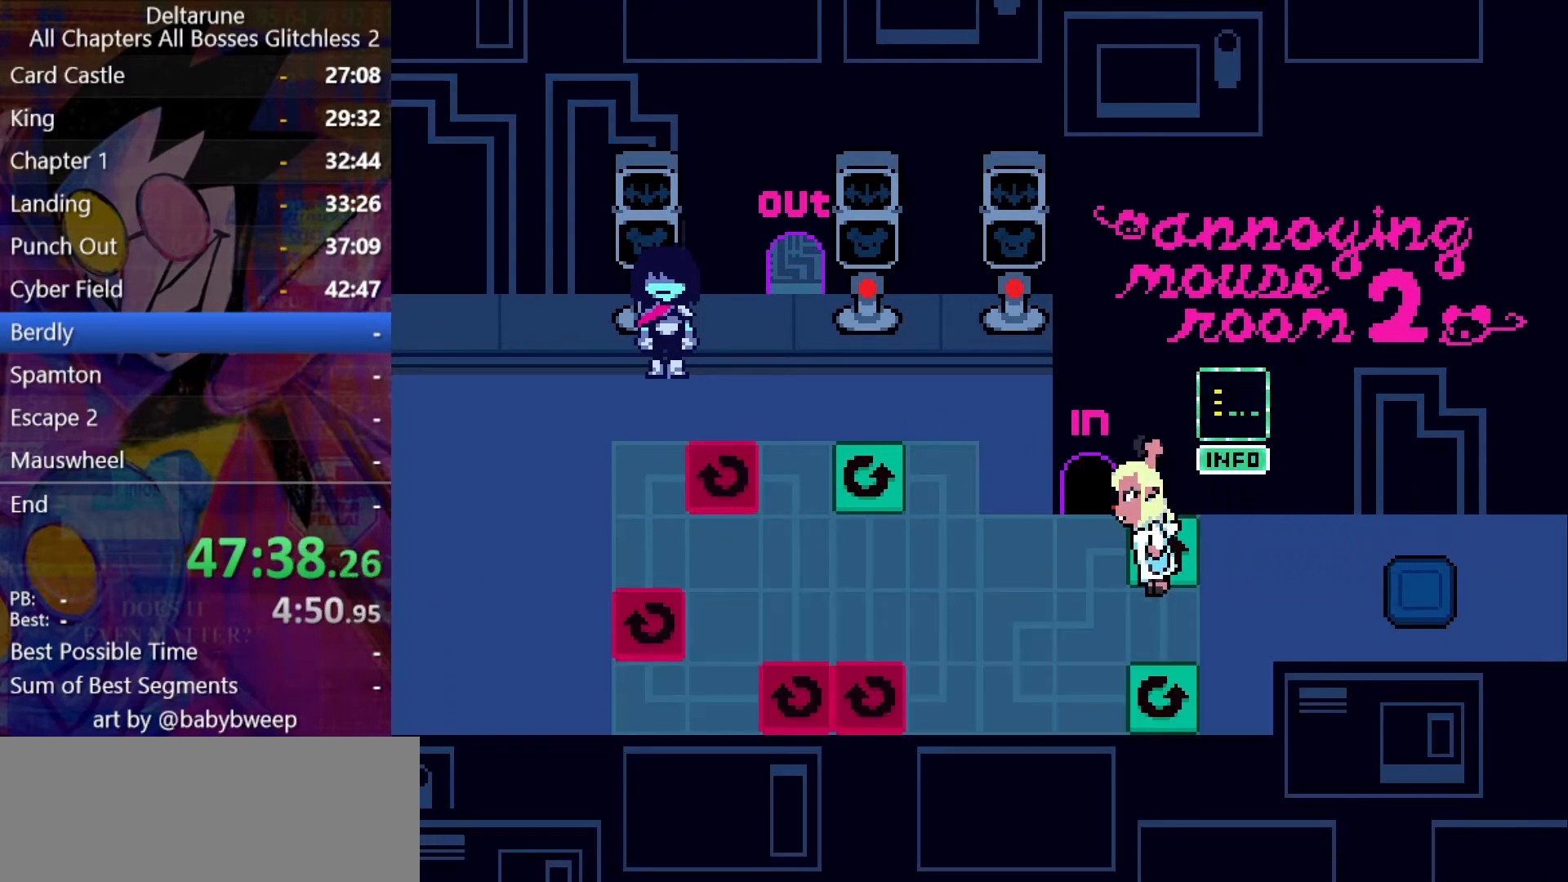
{"keys": ["down", "right"], "events": []}
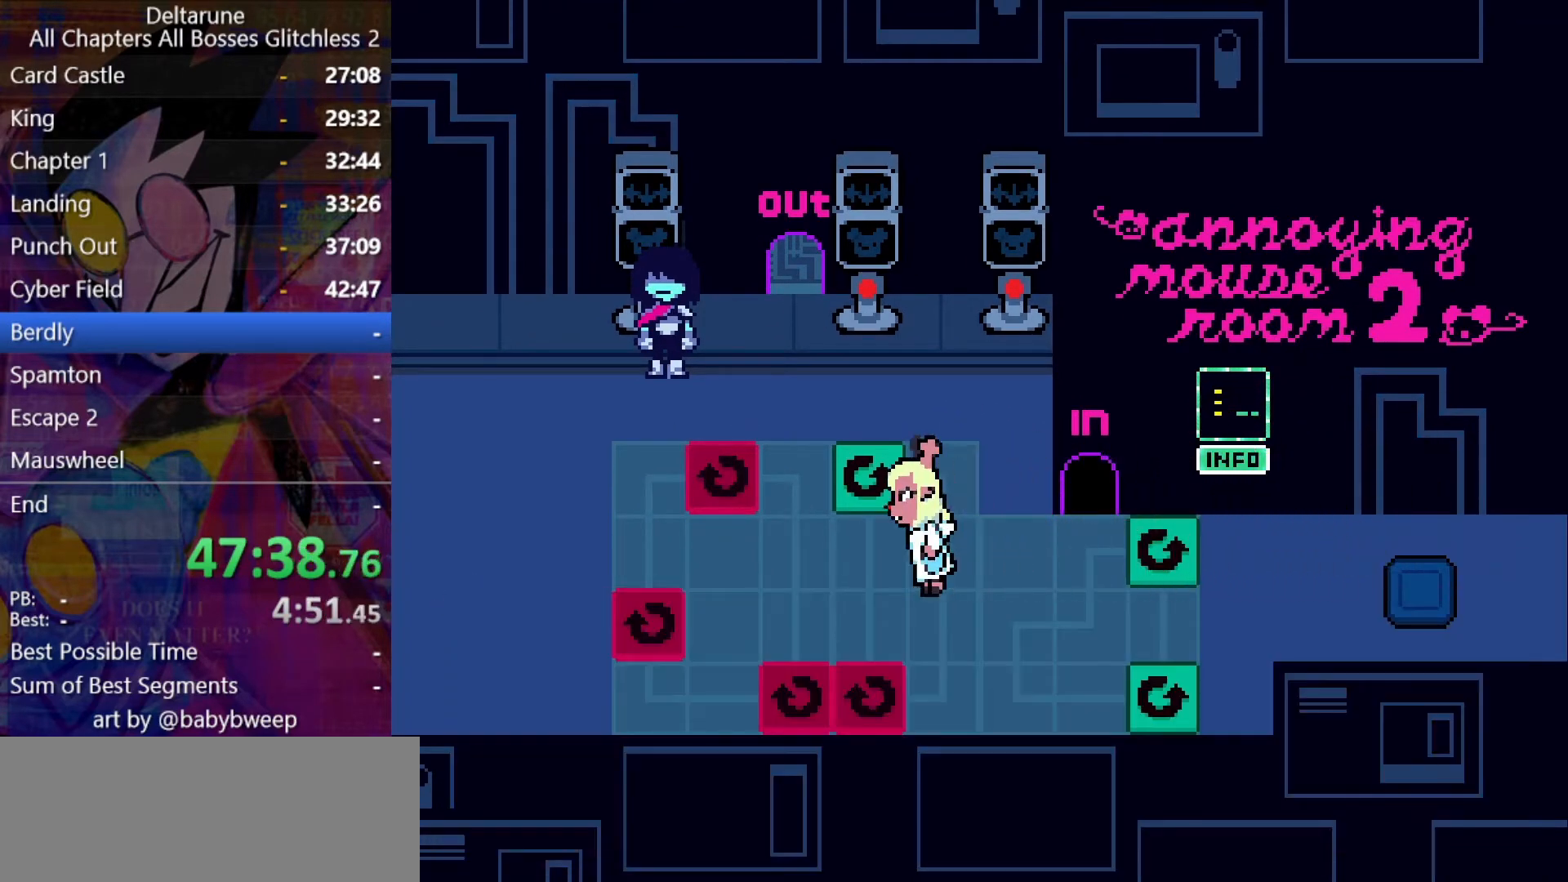
{"keys": ["down", "right"], "events": []}
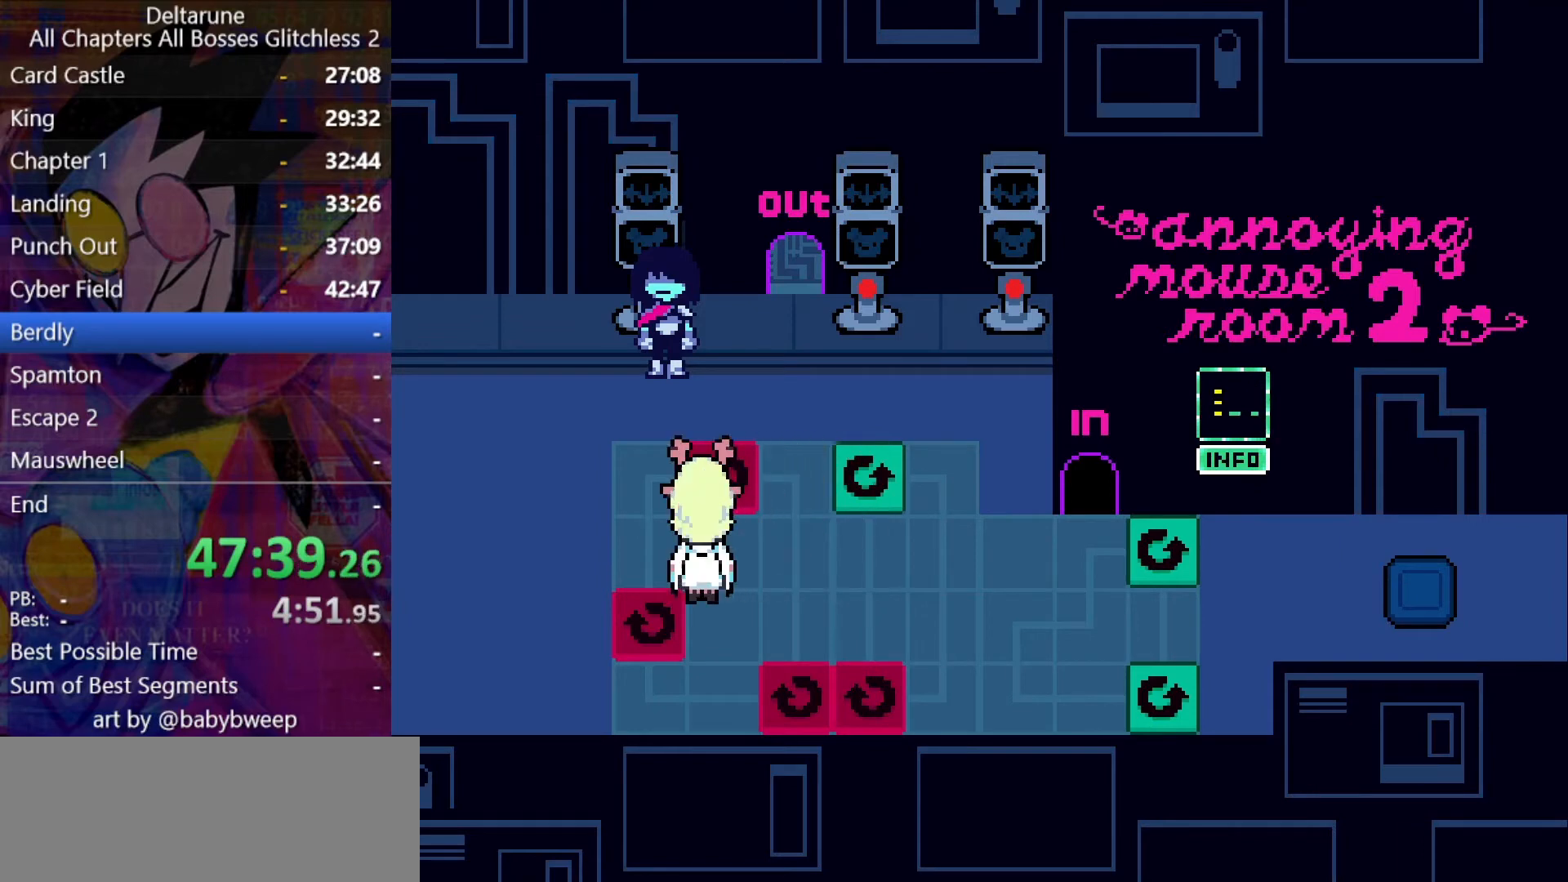
{"keys": ["down", "right"], "events": []}
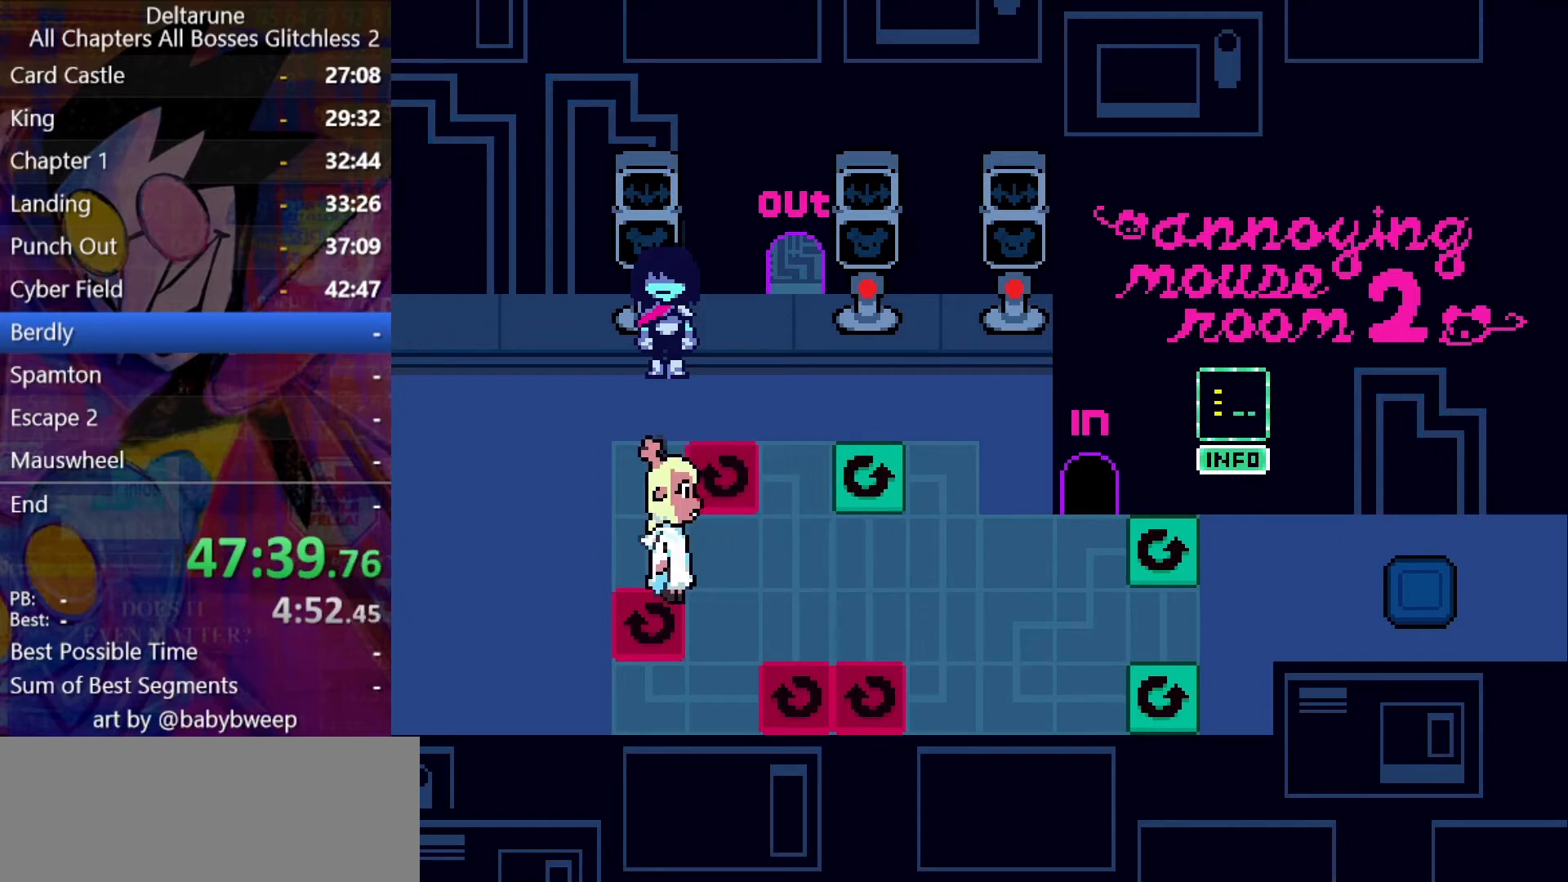
{"keys": ["down", "right"], "events": []}
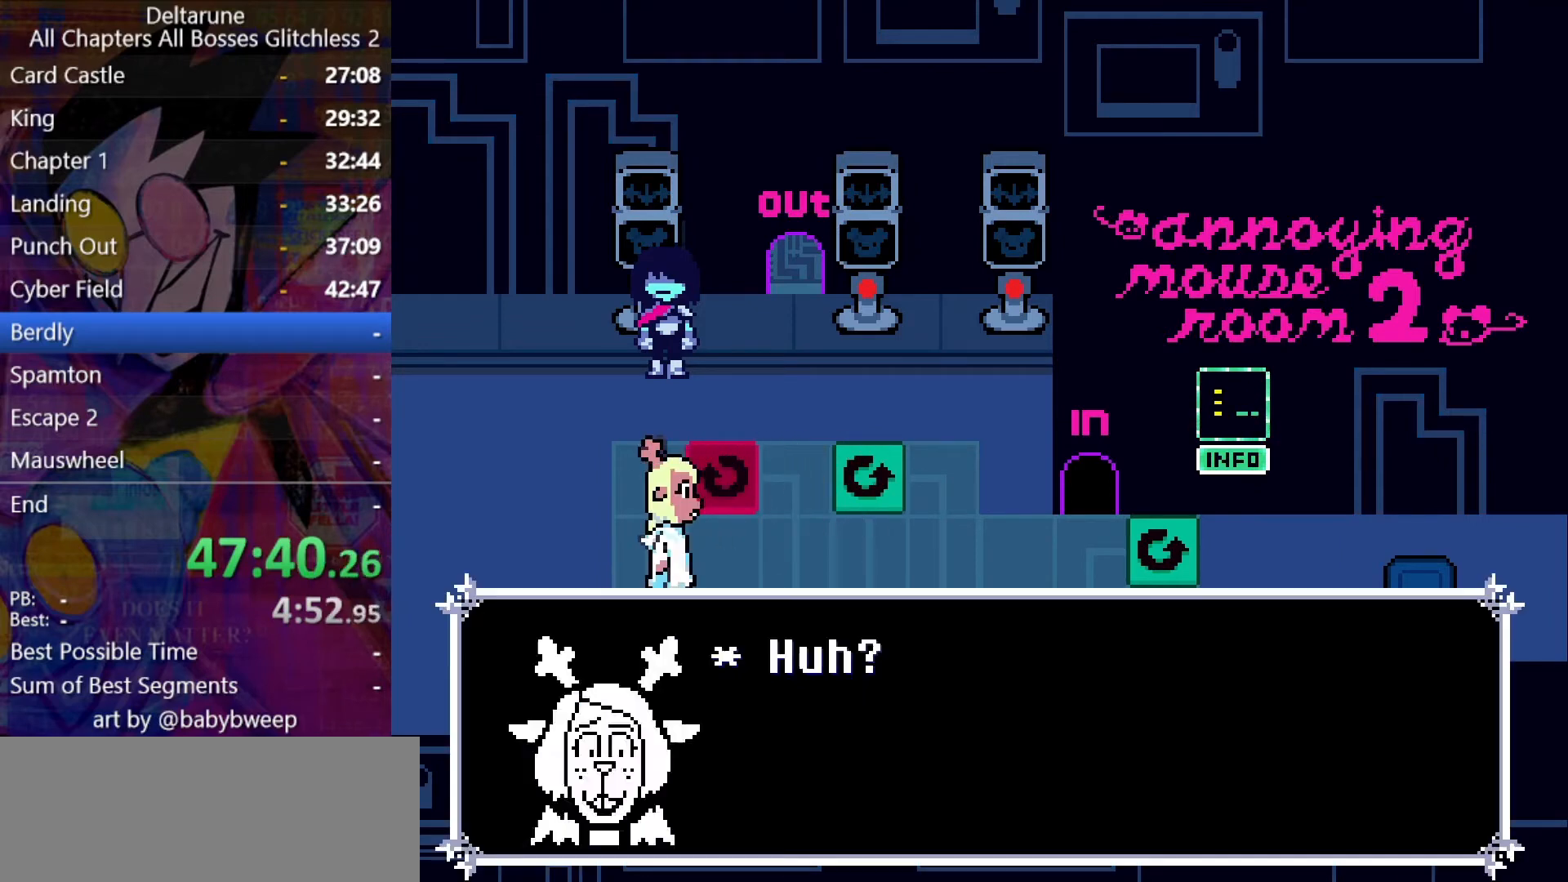
{"keys": ["down", "right"], "events": []}
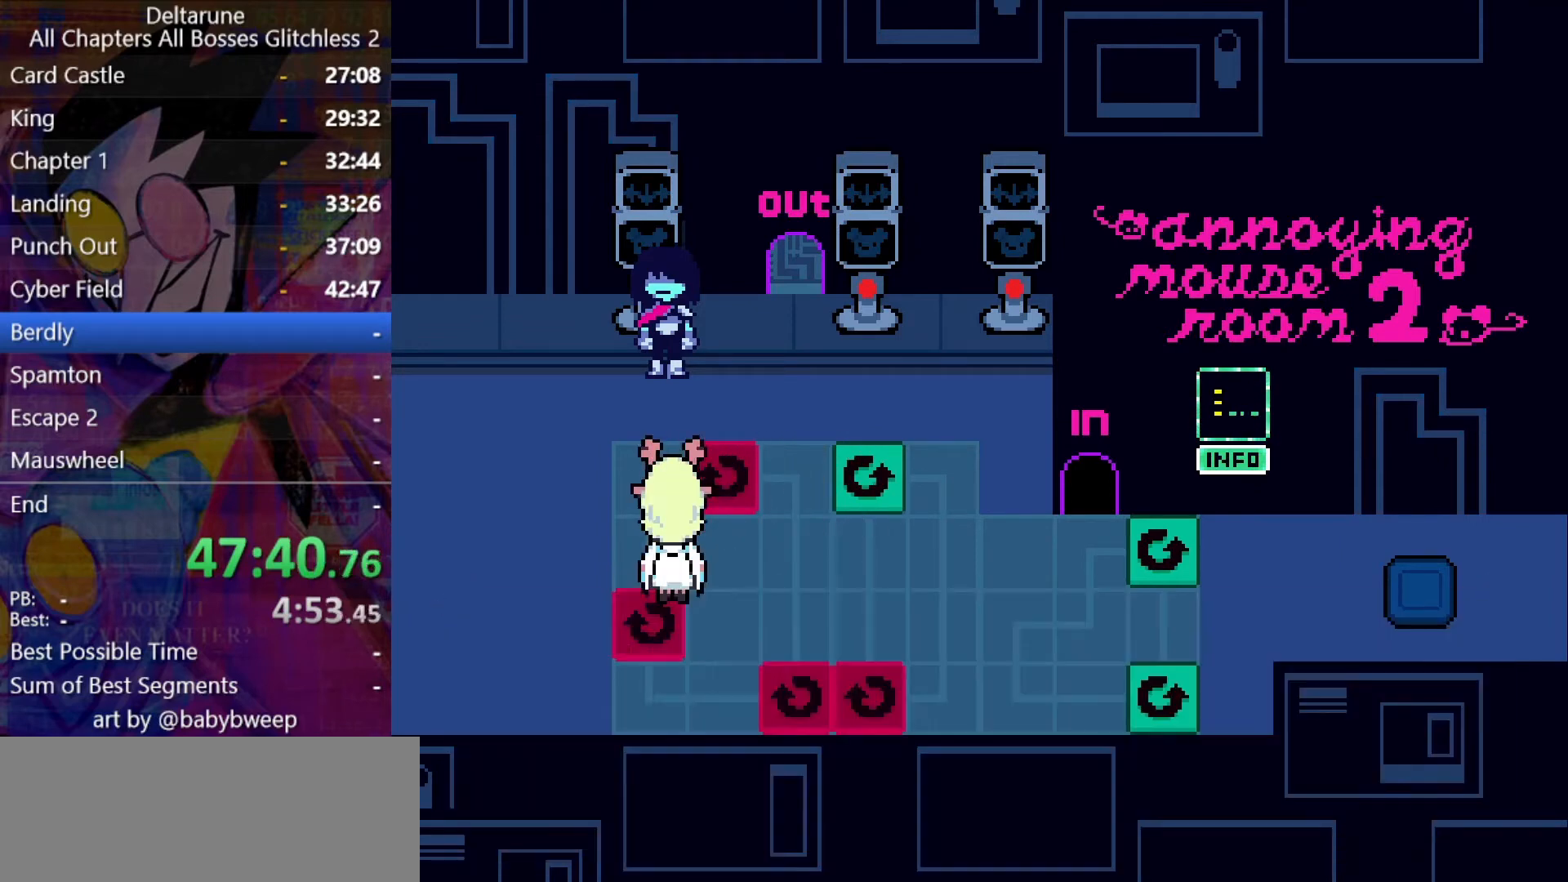
{"keys": ["down", "right"], "events": []}
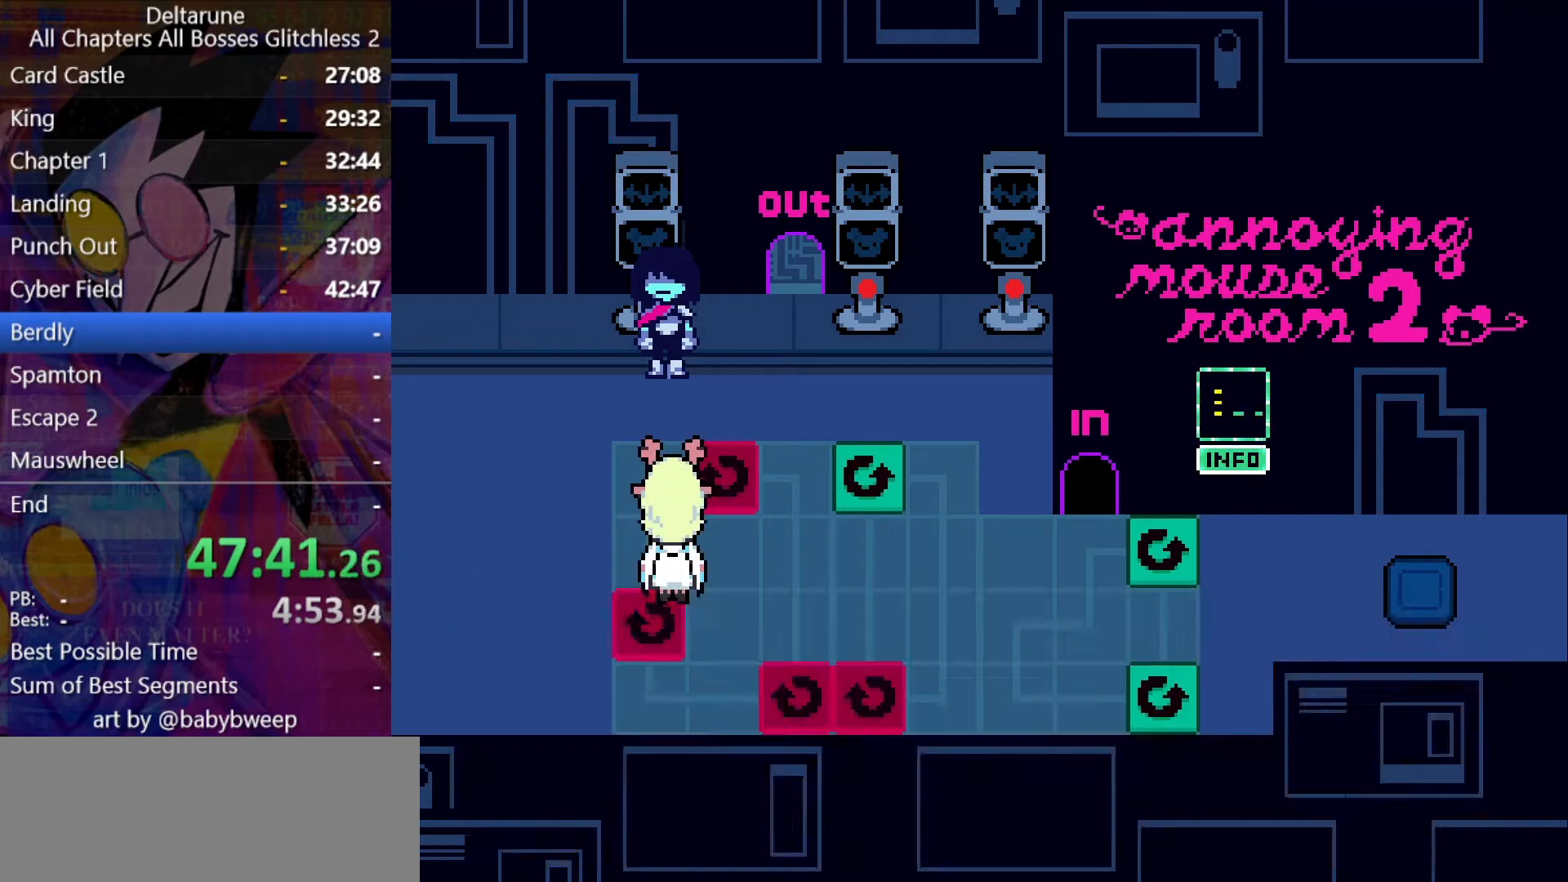
{"keys": ["down", "right"], "events": []}
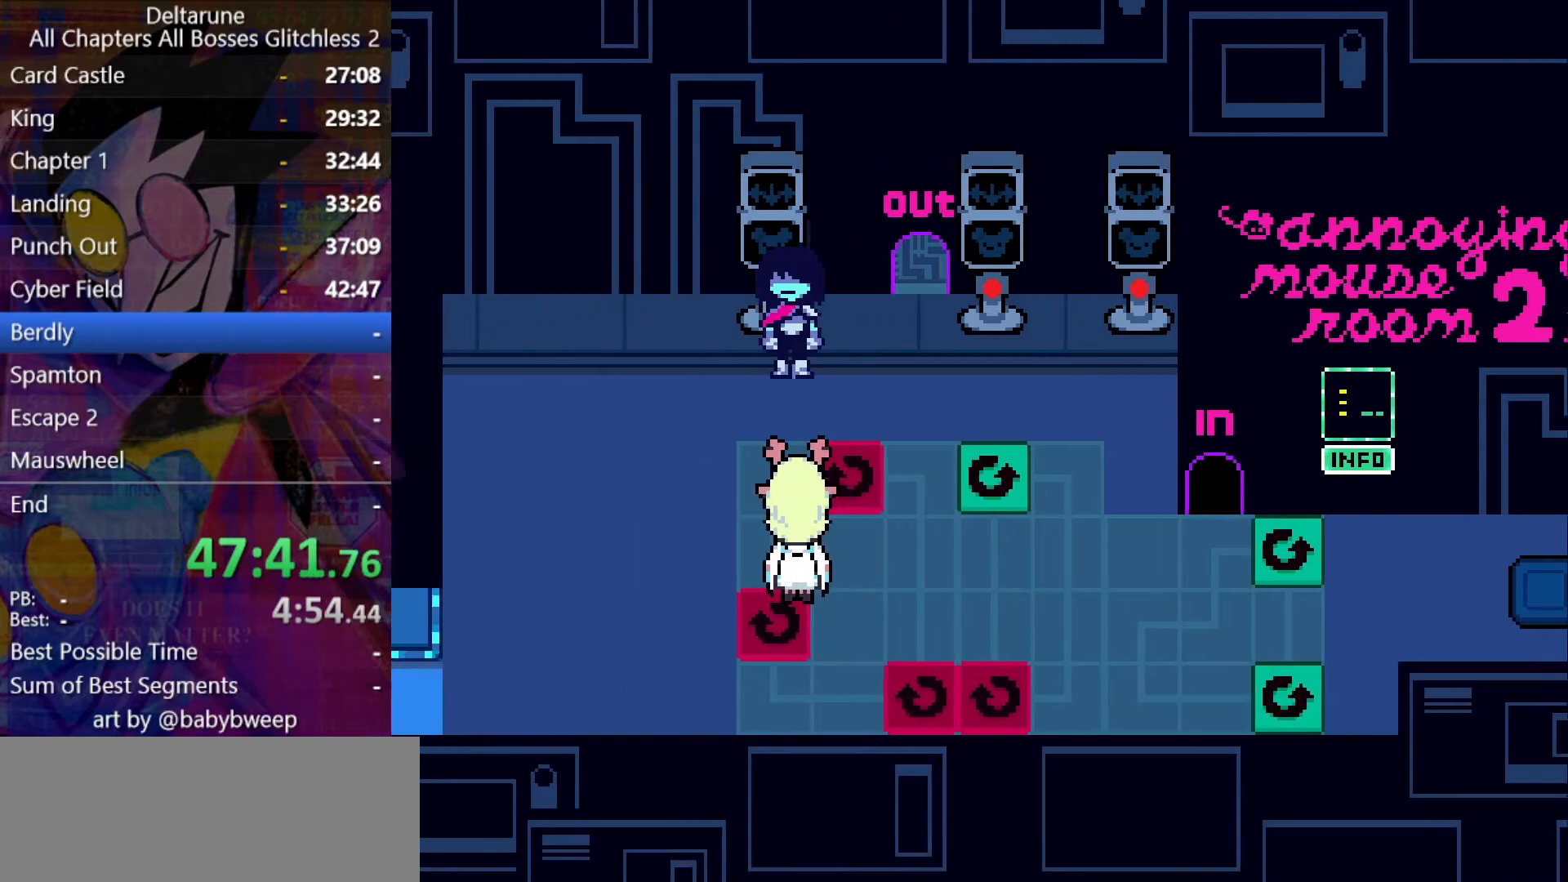
{"keys": ["down", "right"], "events": []}
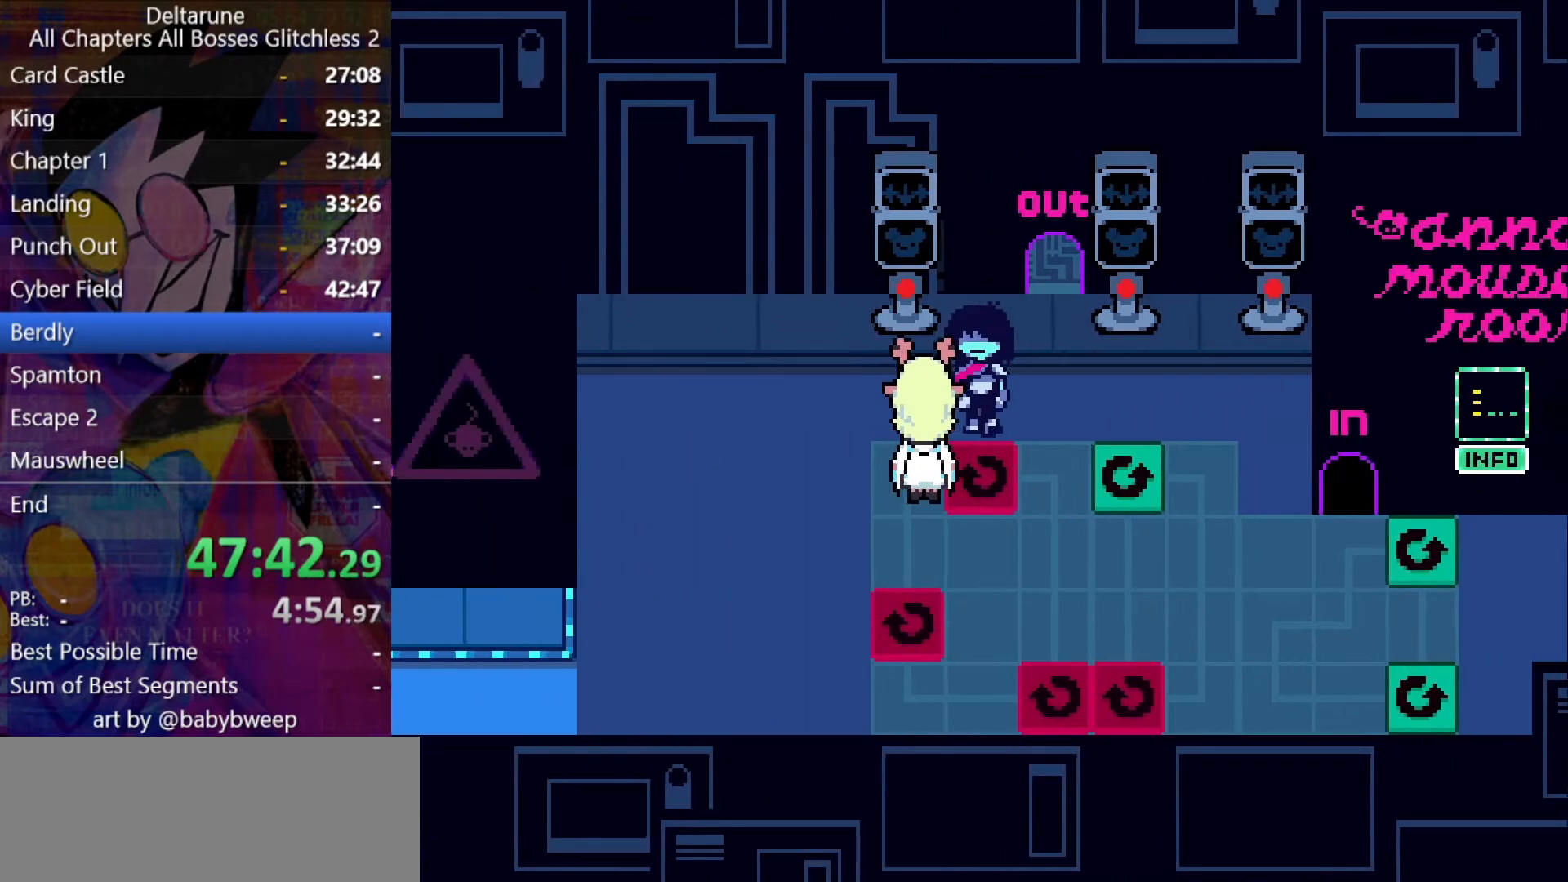
{"keys": ["right"], "events": [[467, "down", "up"]]}
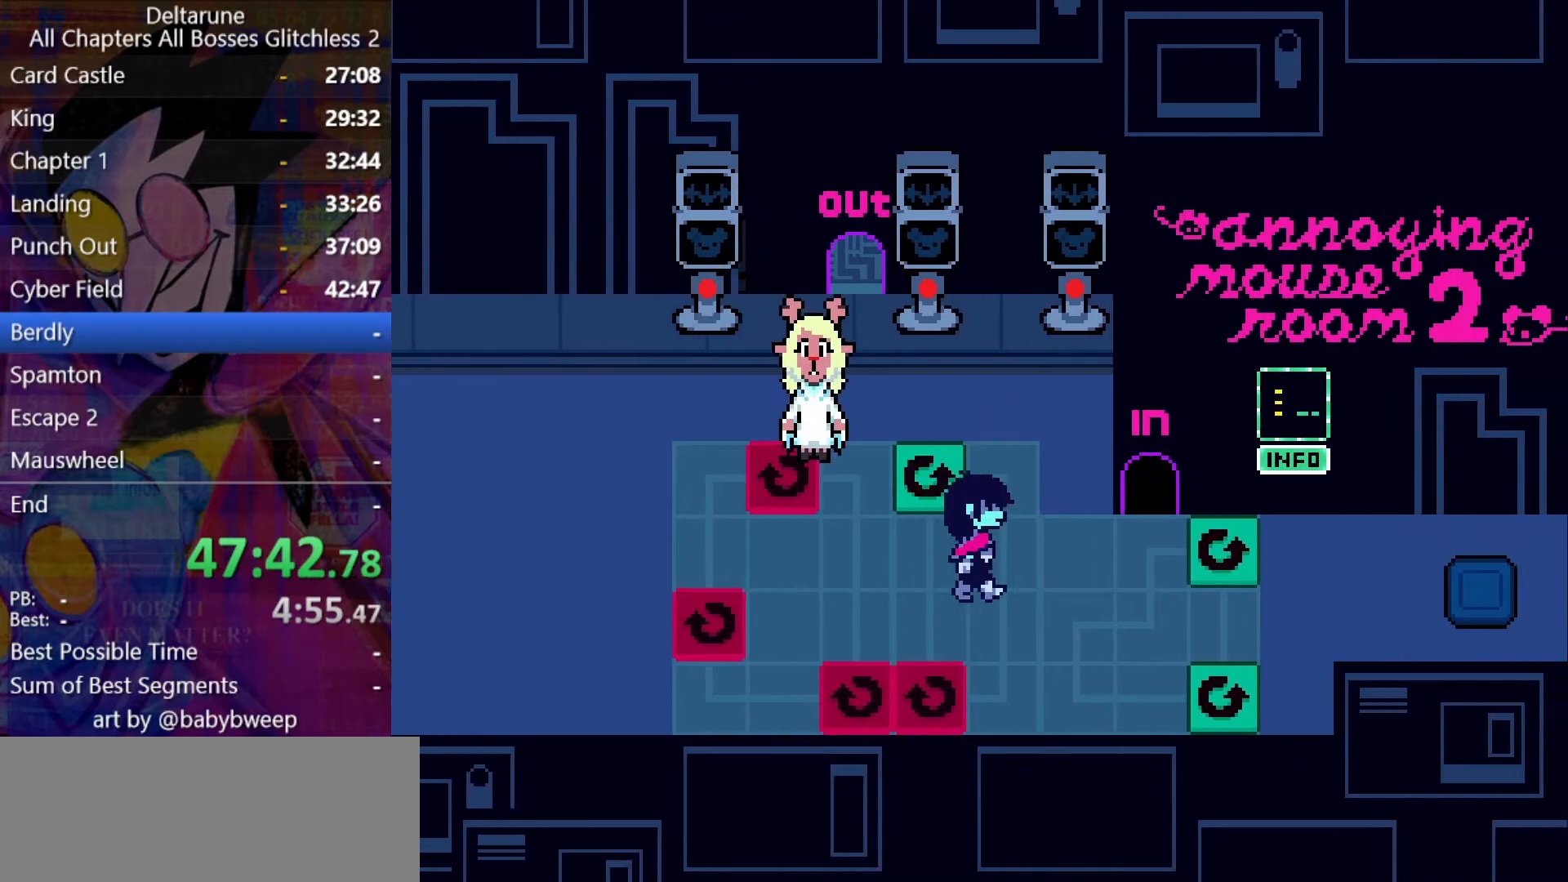
{"keys": ["right"], "events": []}
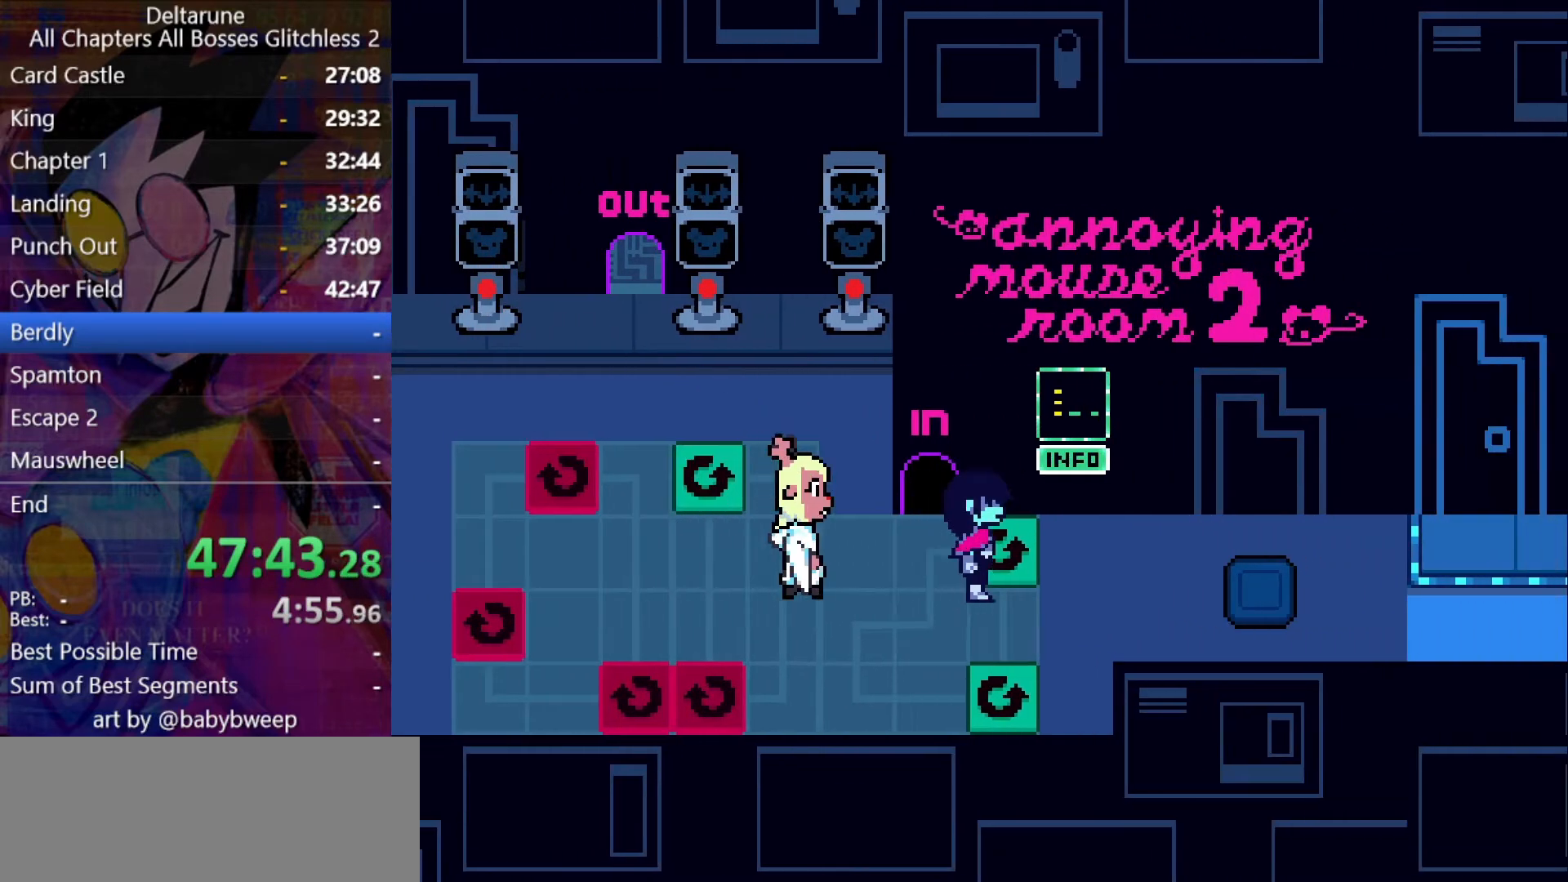
{"keys": ["right"], "events": []}
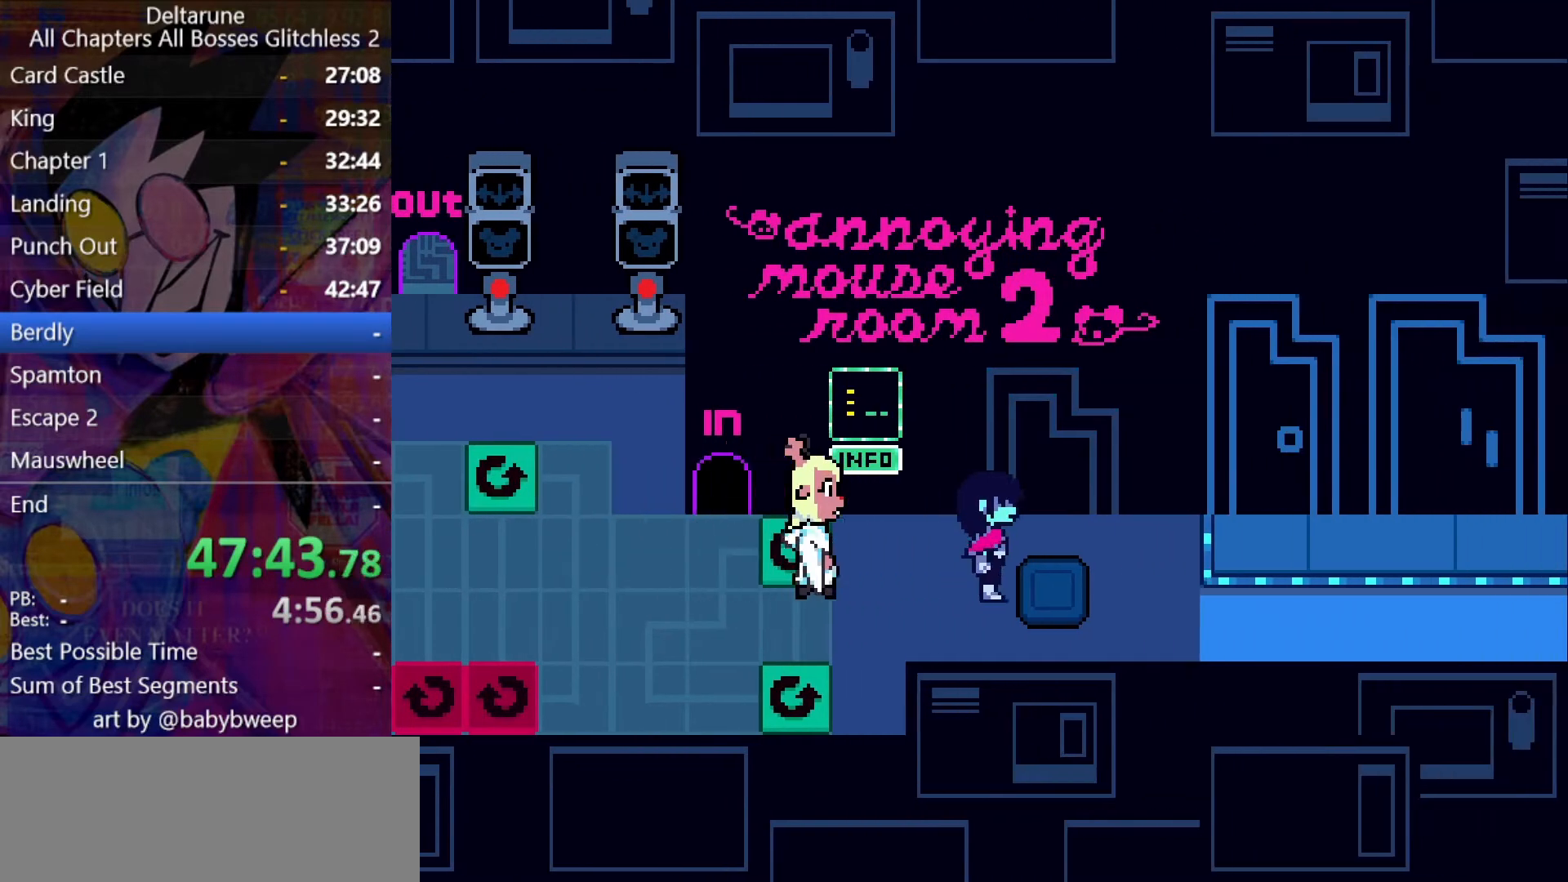
{"keys": ["right"], "events": []}
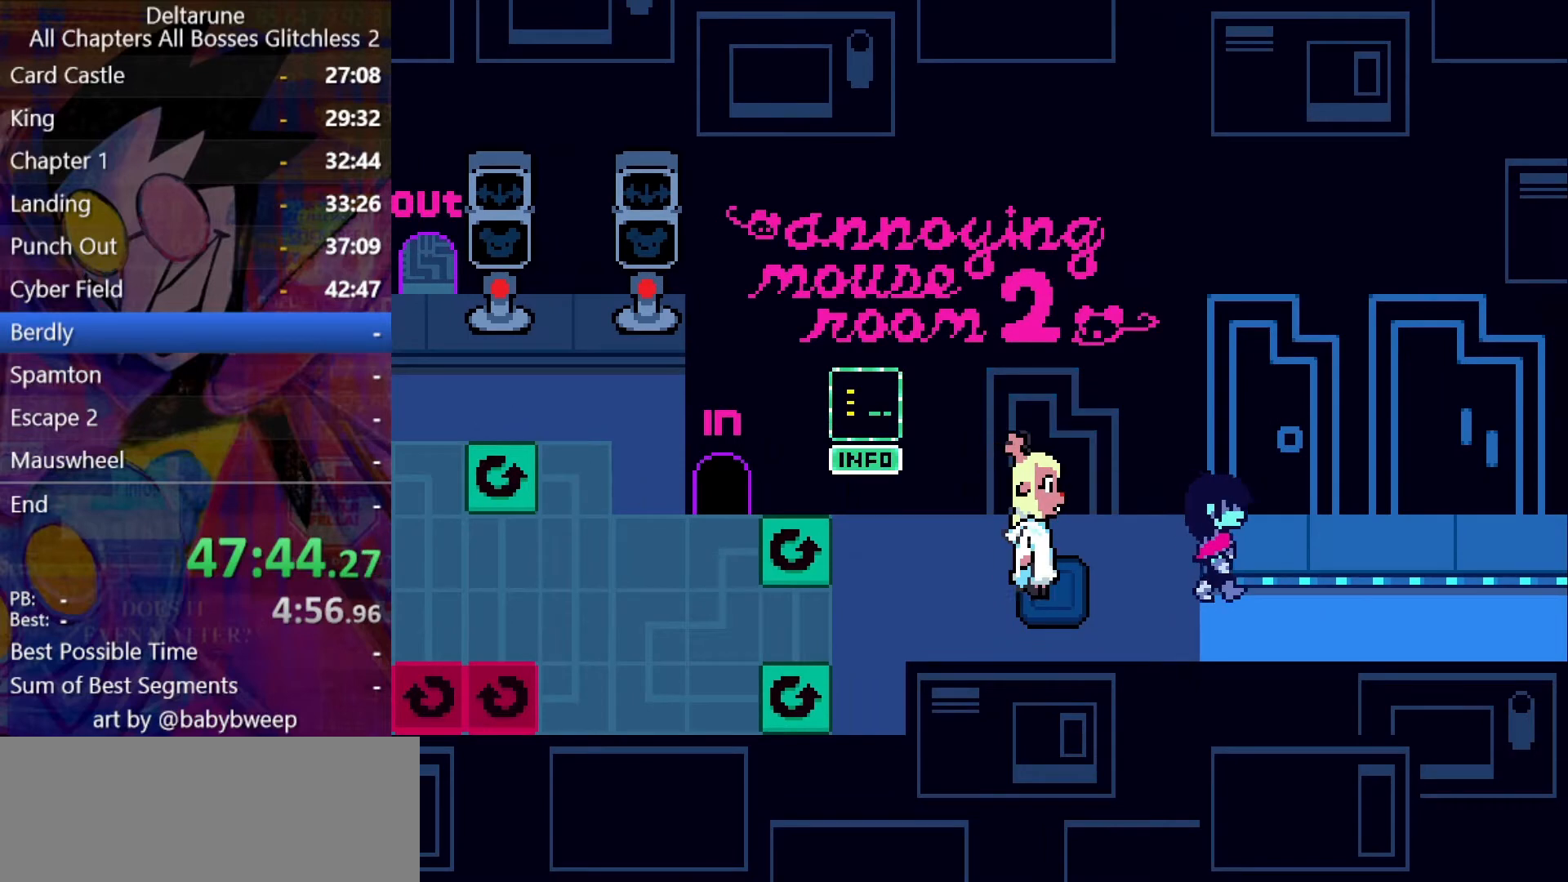
{"keys": ["right"], "events": []}
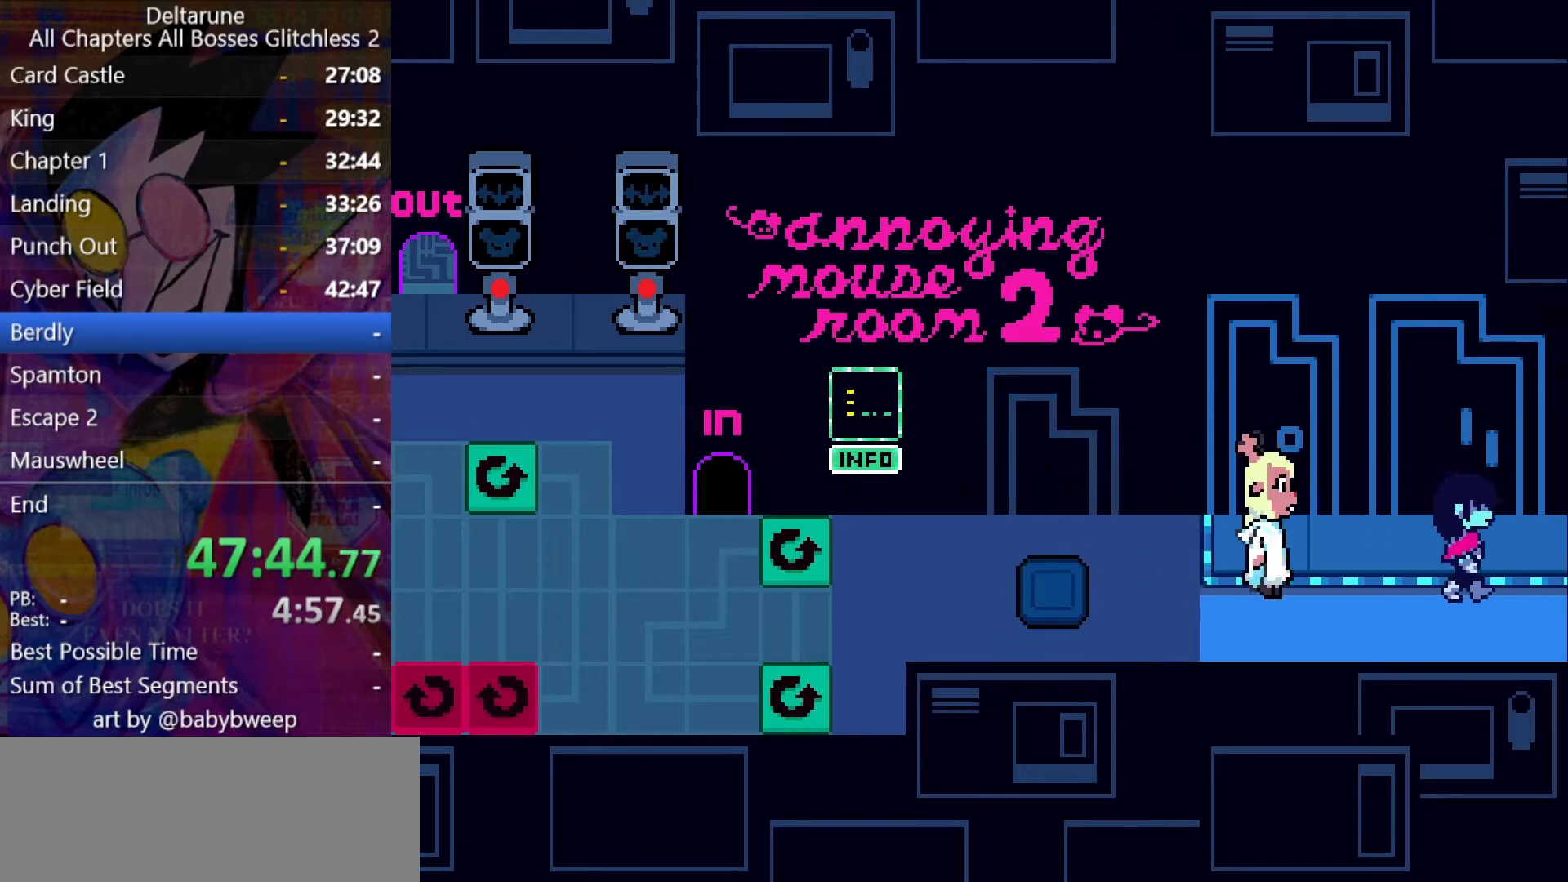
{"keys": ["right"], "events": []}
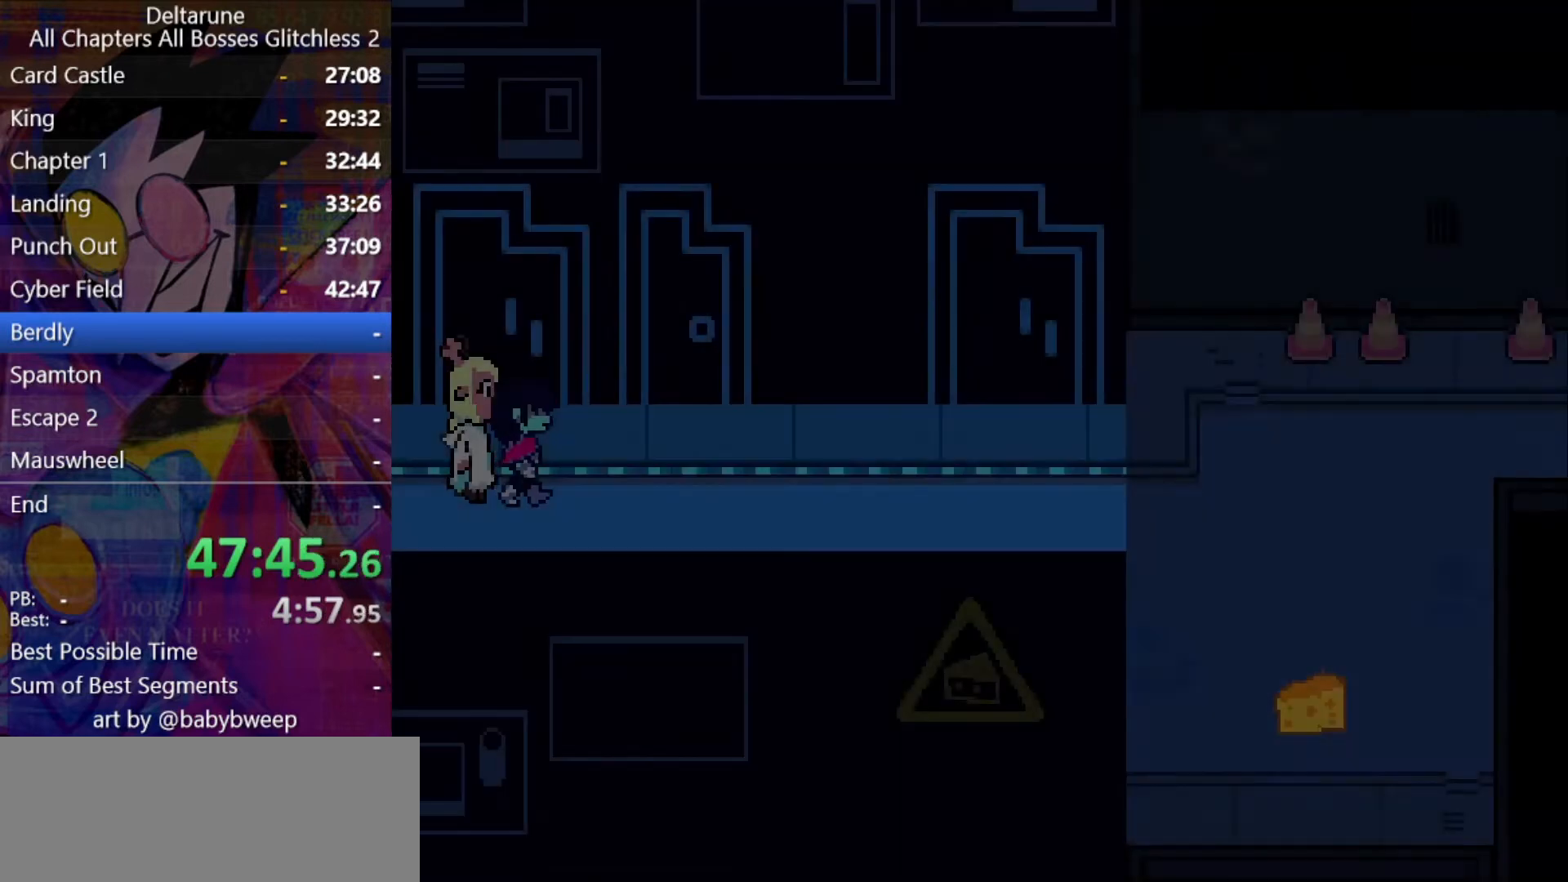
{"keys": ["right"], "events": []}
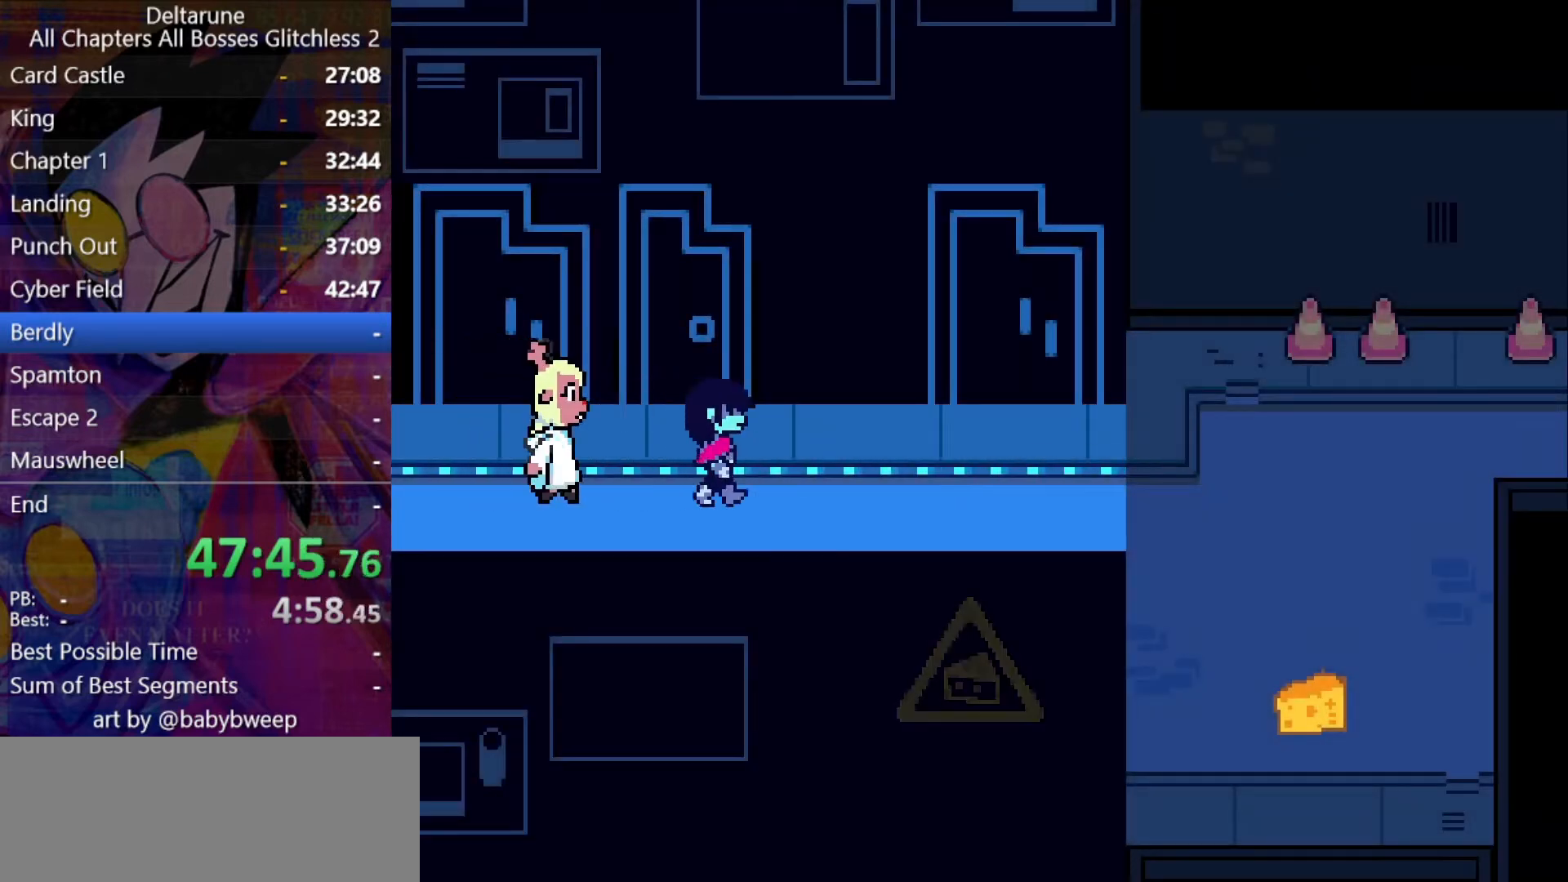
{"keys": ["right"], "events": []}
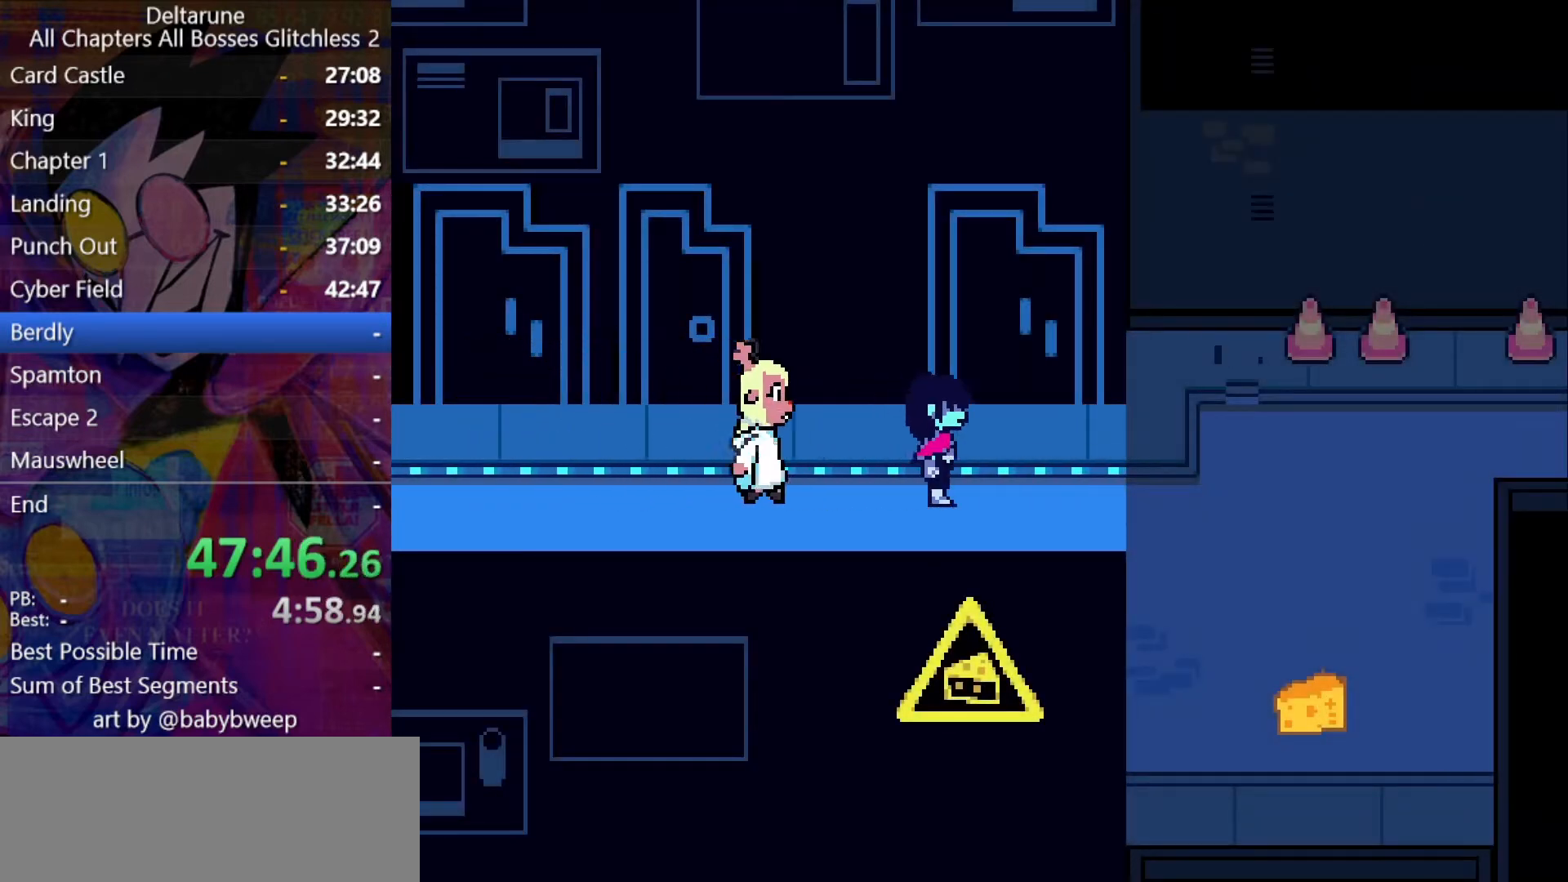
{"keys": ["right"], "events": []}
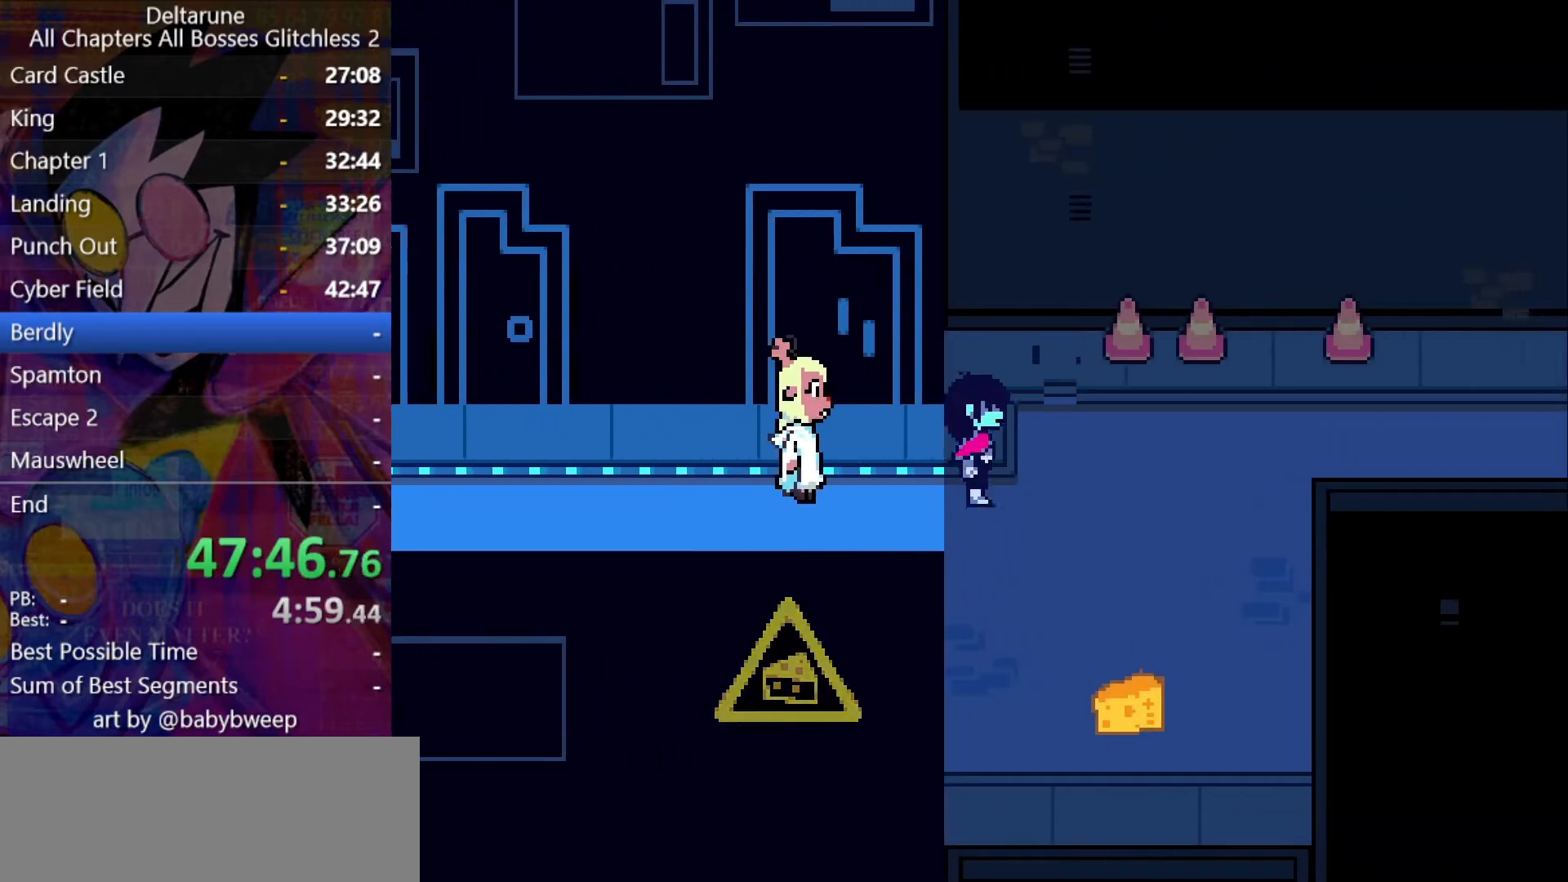
{"keys": ["right", "up"], "events": [[467, "up", "down"]]}
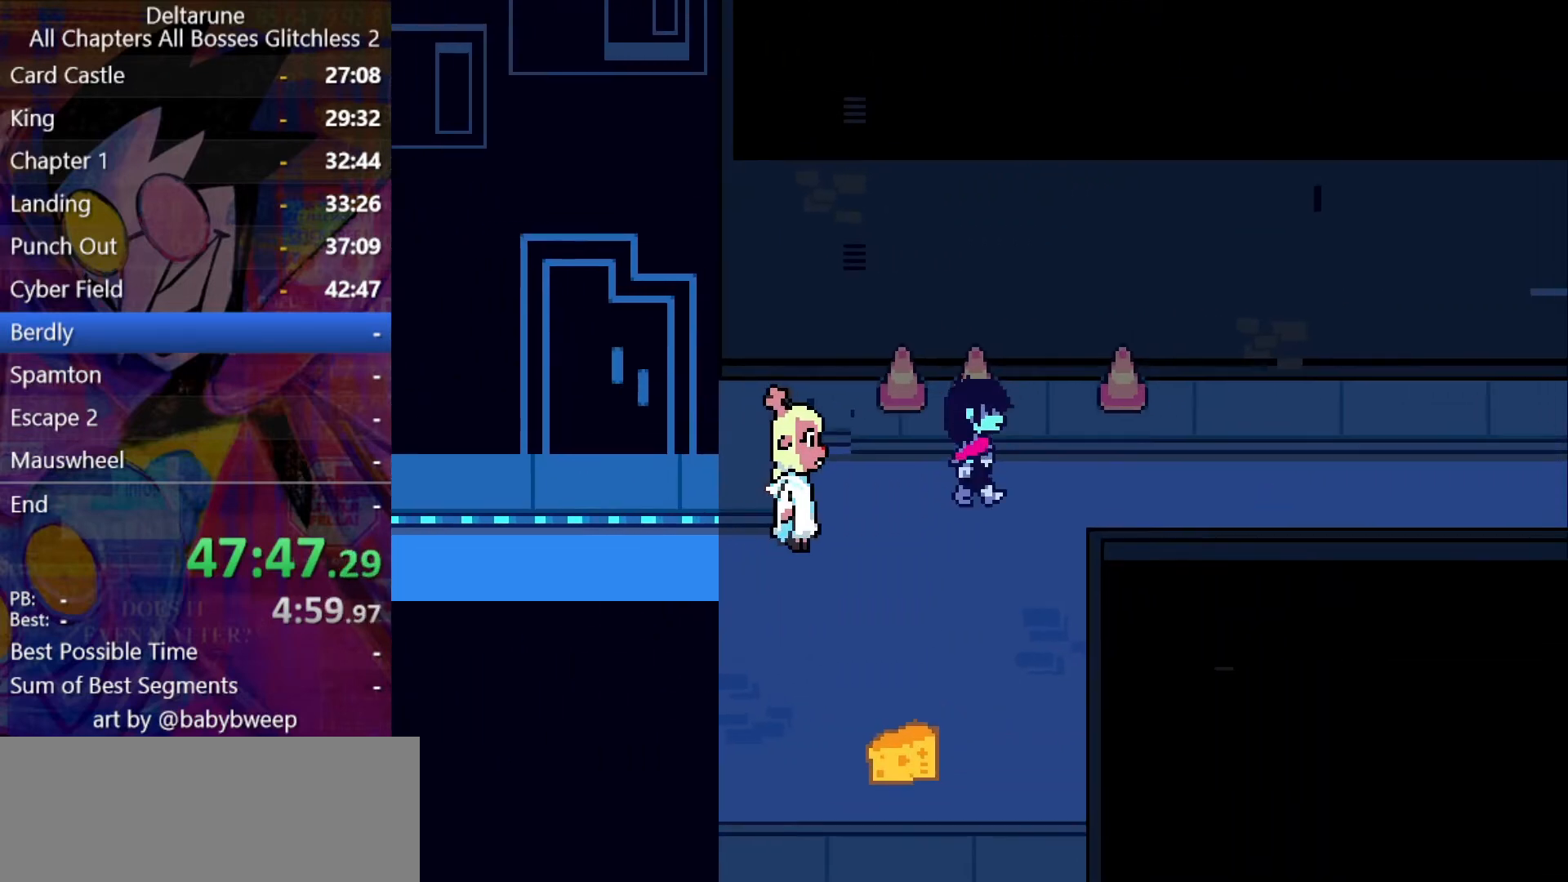
{"keys": ["right"], "events": [[67, "up", "up"]]}
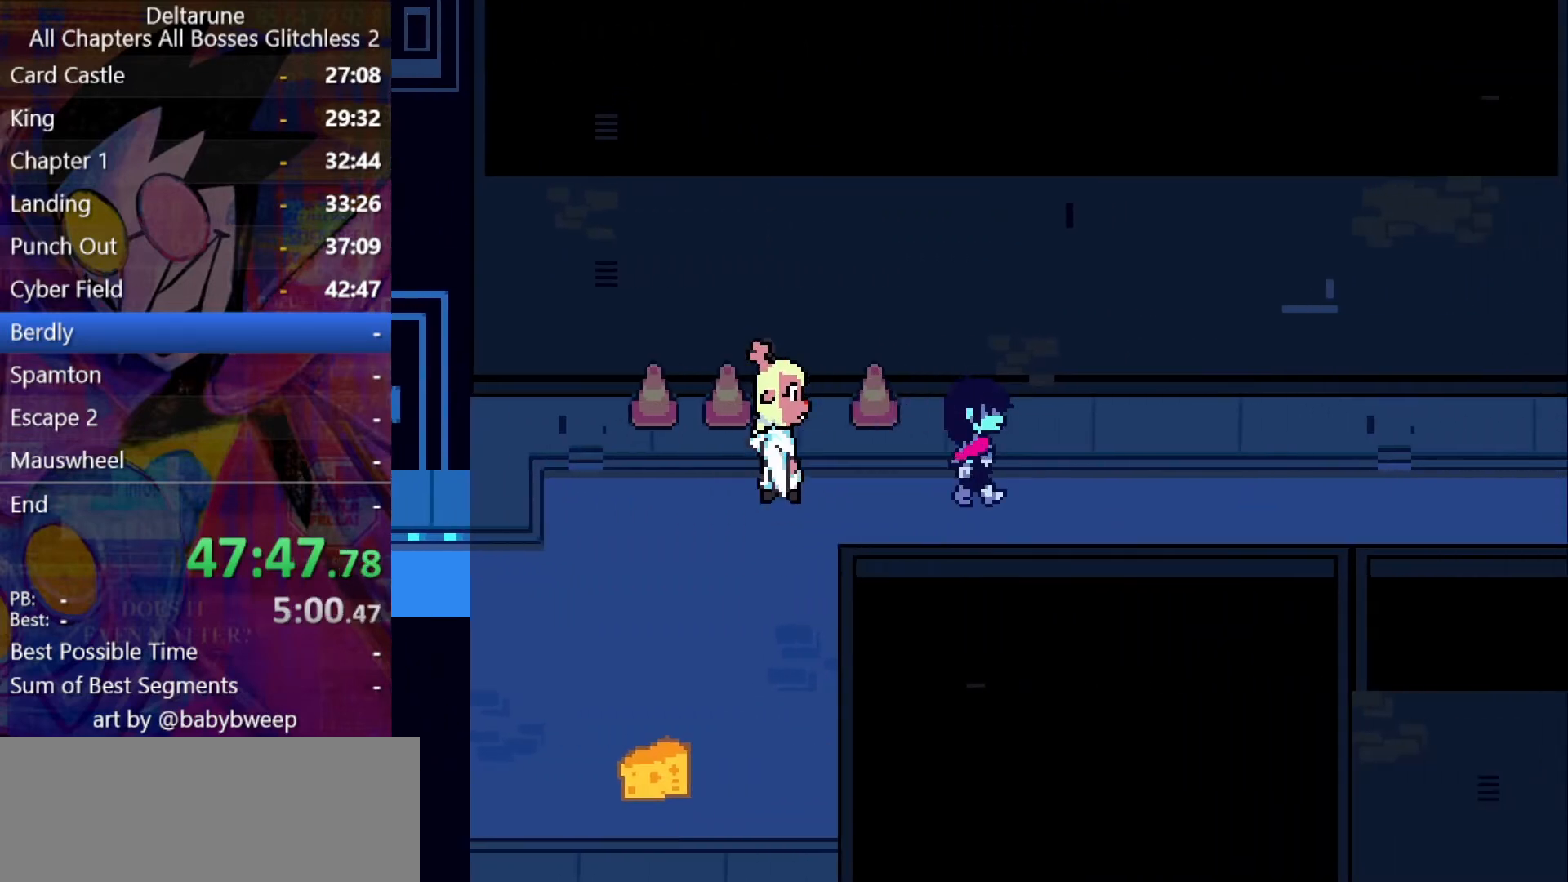
{"keys": ["right"], "events": [[167, "down", "down"], [234, "down", "up"]]}
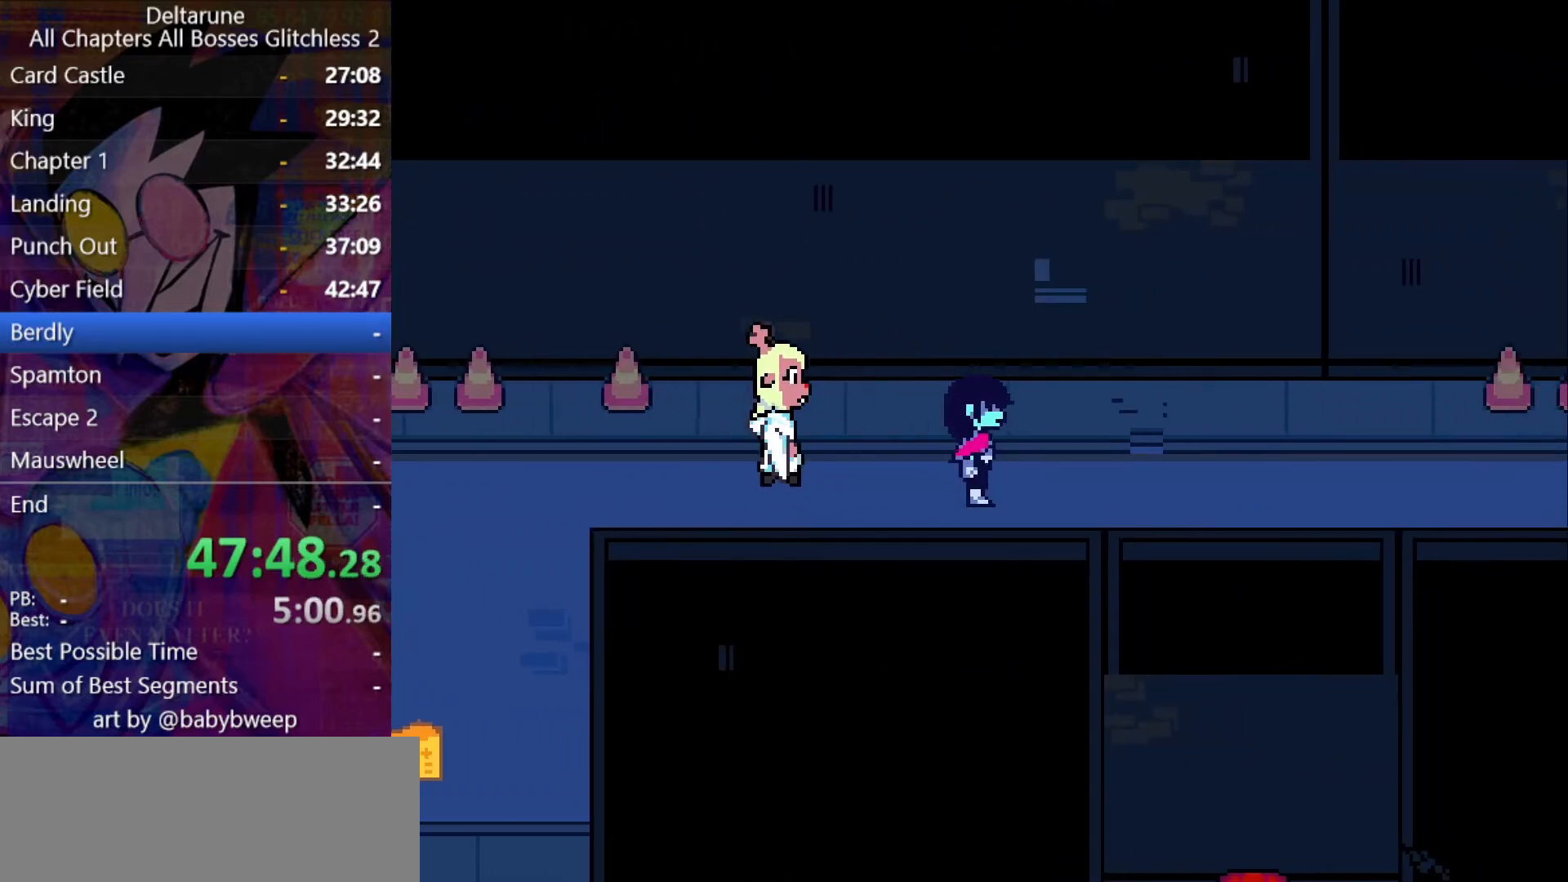
{"keys": ["right"], "events": []}
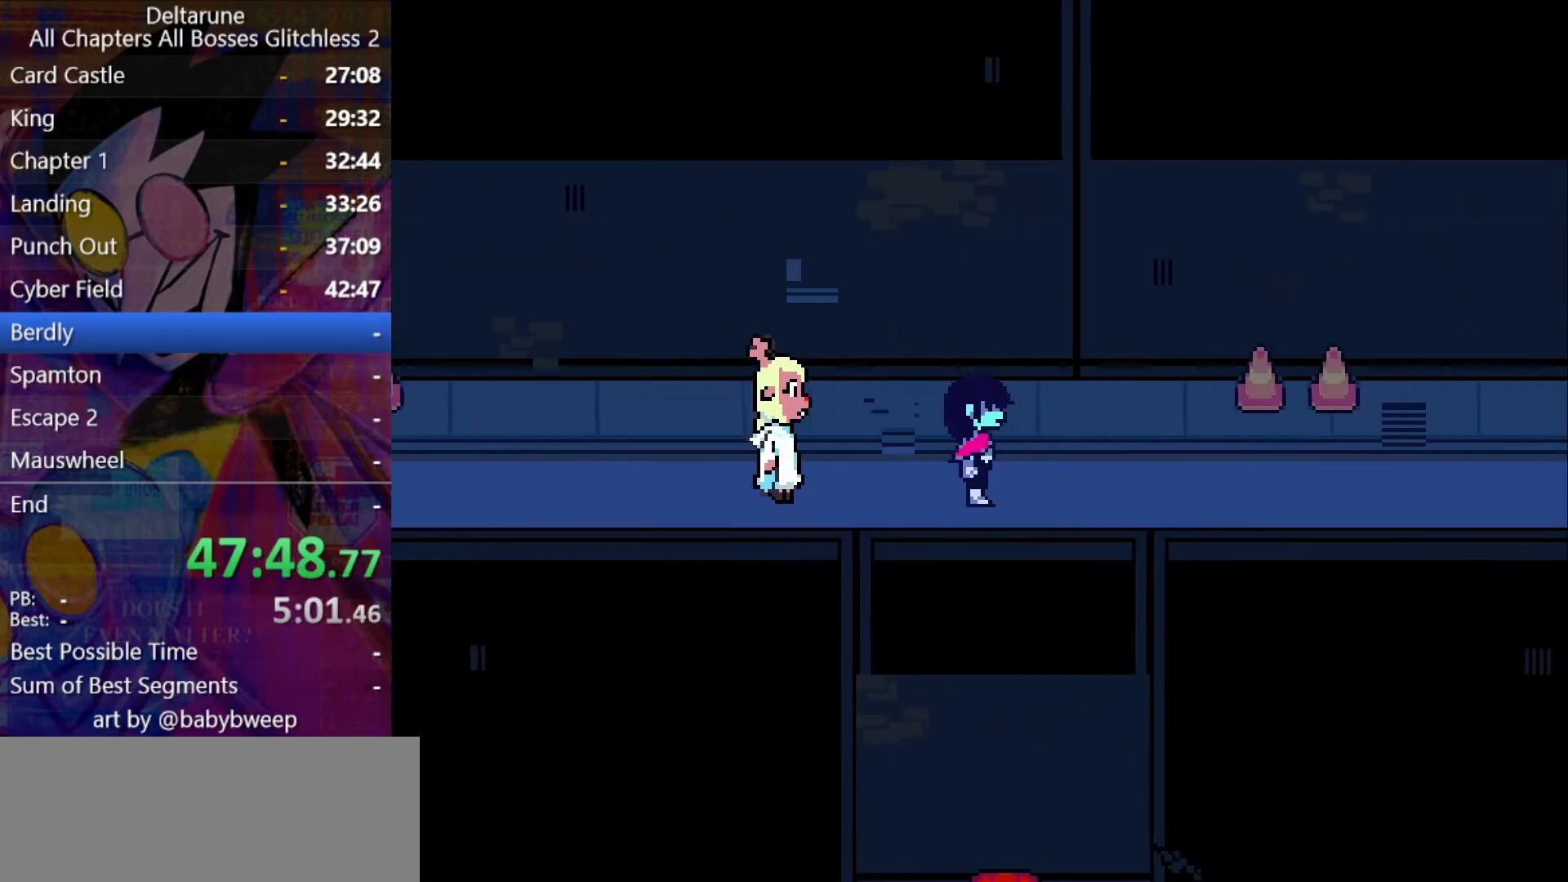
{"keys": ["right"], "events": []}
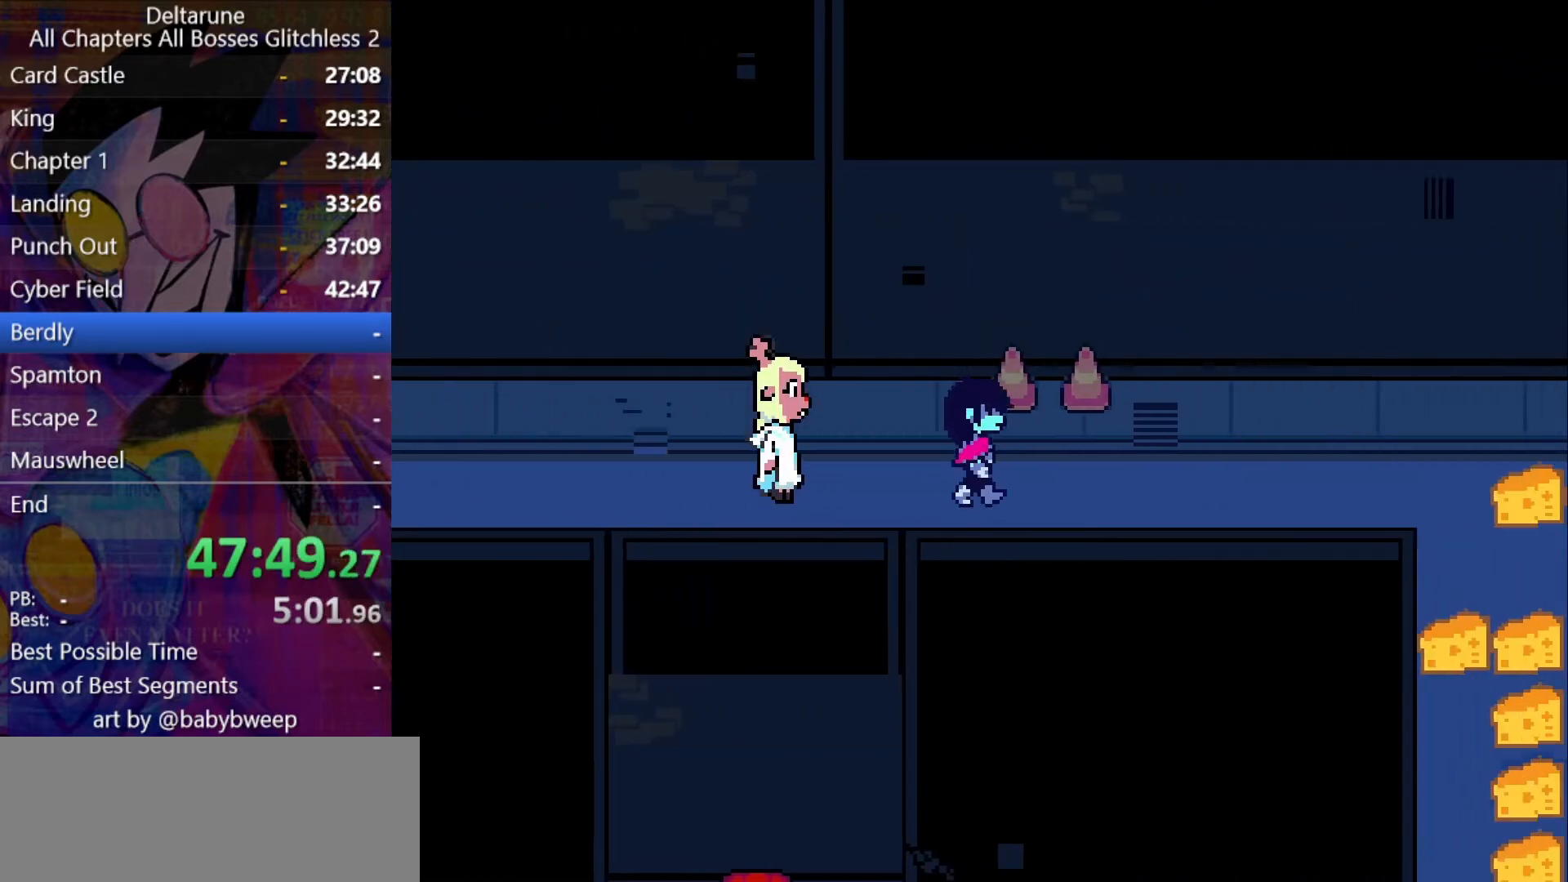
{"keys": ["right"], "events": []}
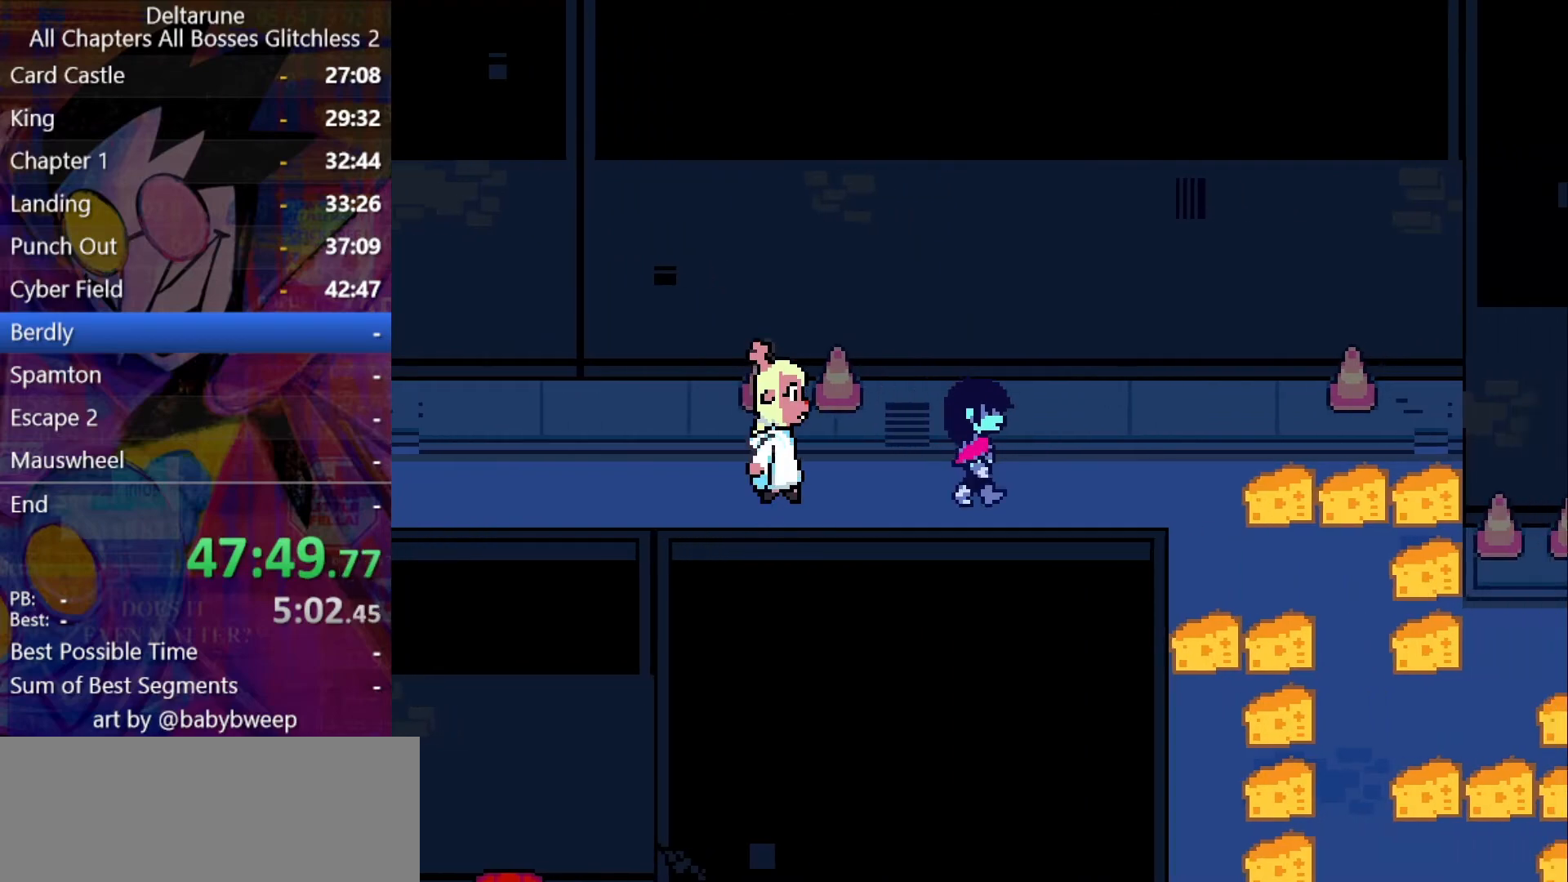
{"keys": ["down"], "events": [[467, "down", "down"], [467, "right", "up"]]}
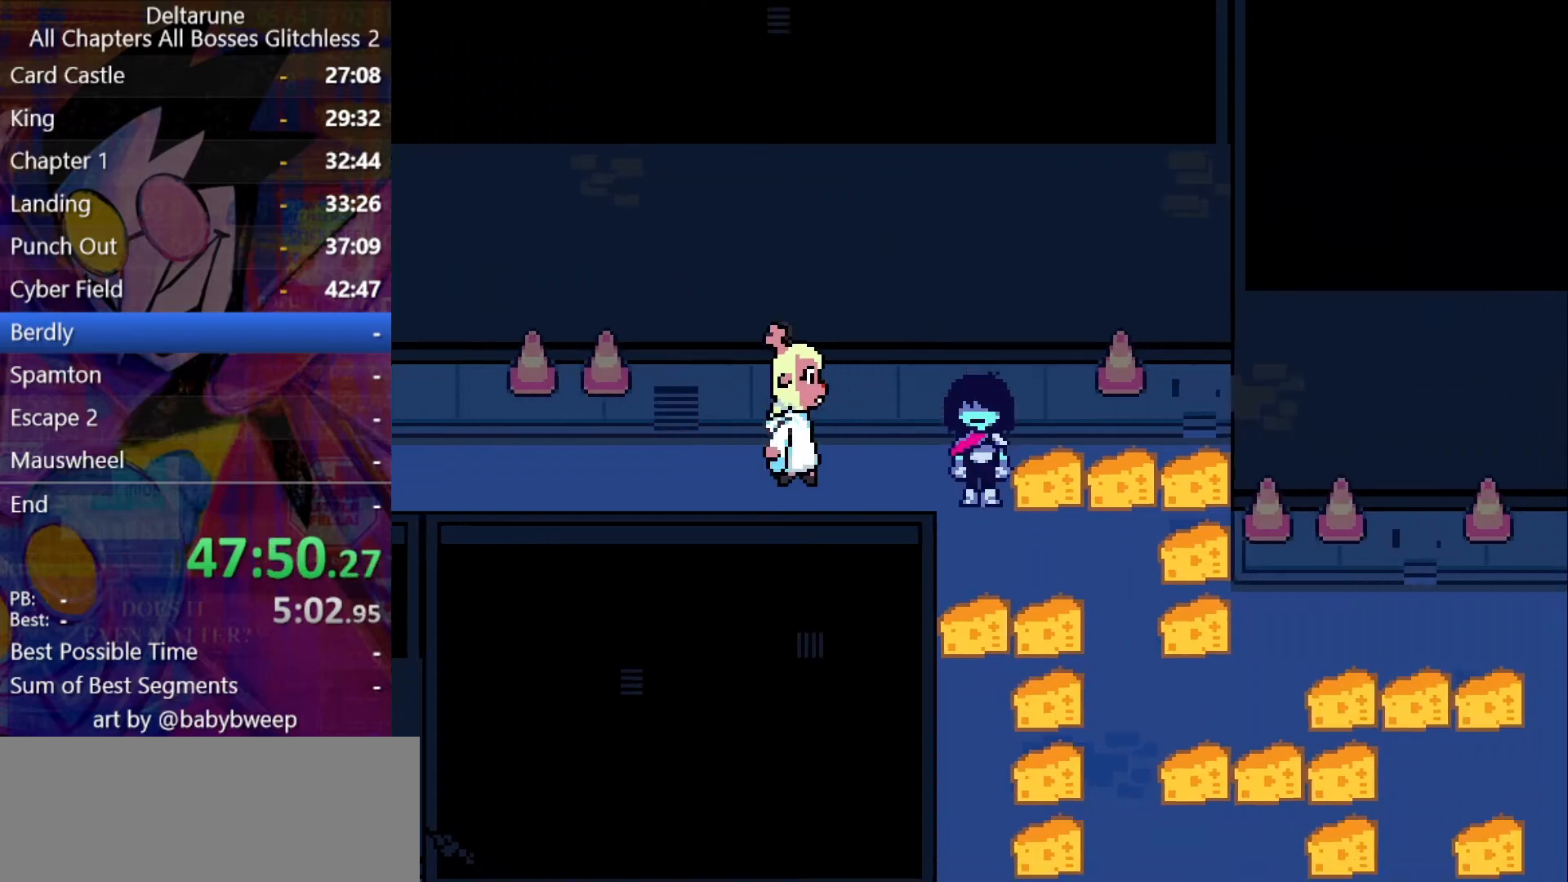
{"keys": ["down"], "events": [[167, "right", "down"], [200, "down", "up"], [500, "down", "down"], [500, "right", "up"]]}
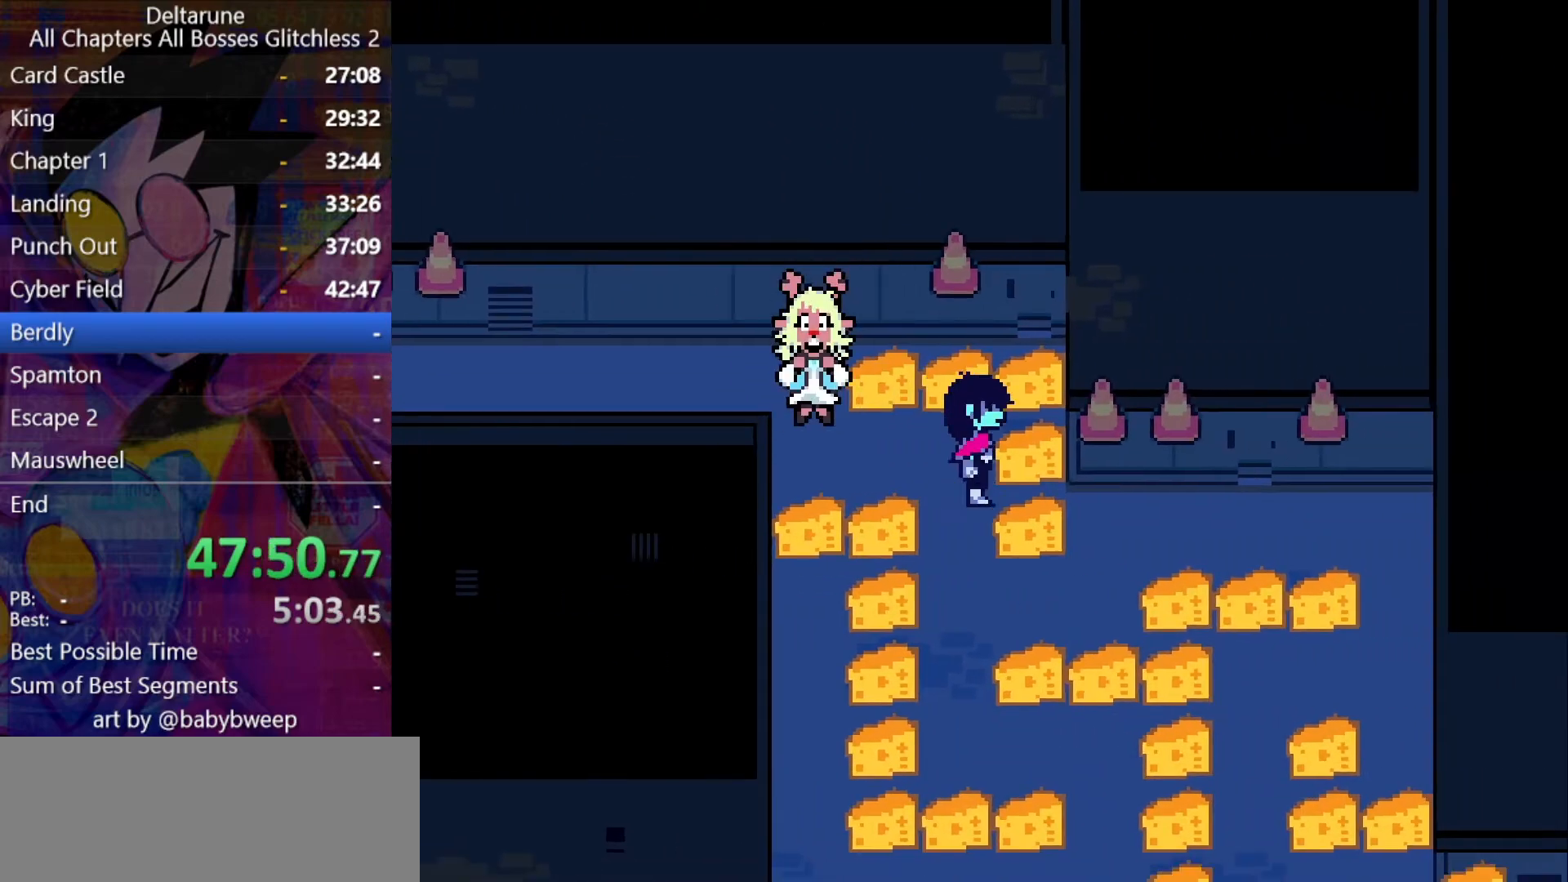
{"keys": [], "events": [[300, "down", "up"]]}